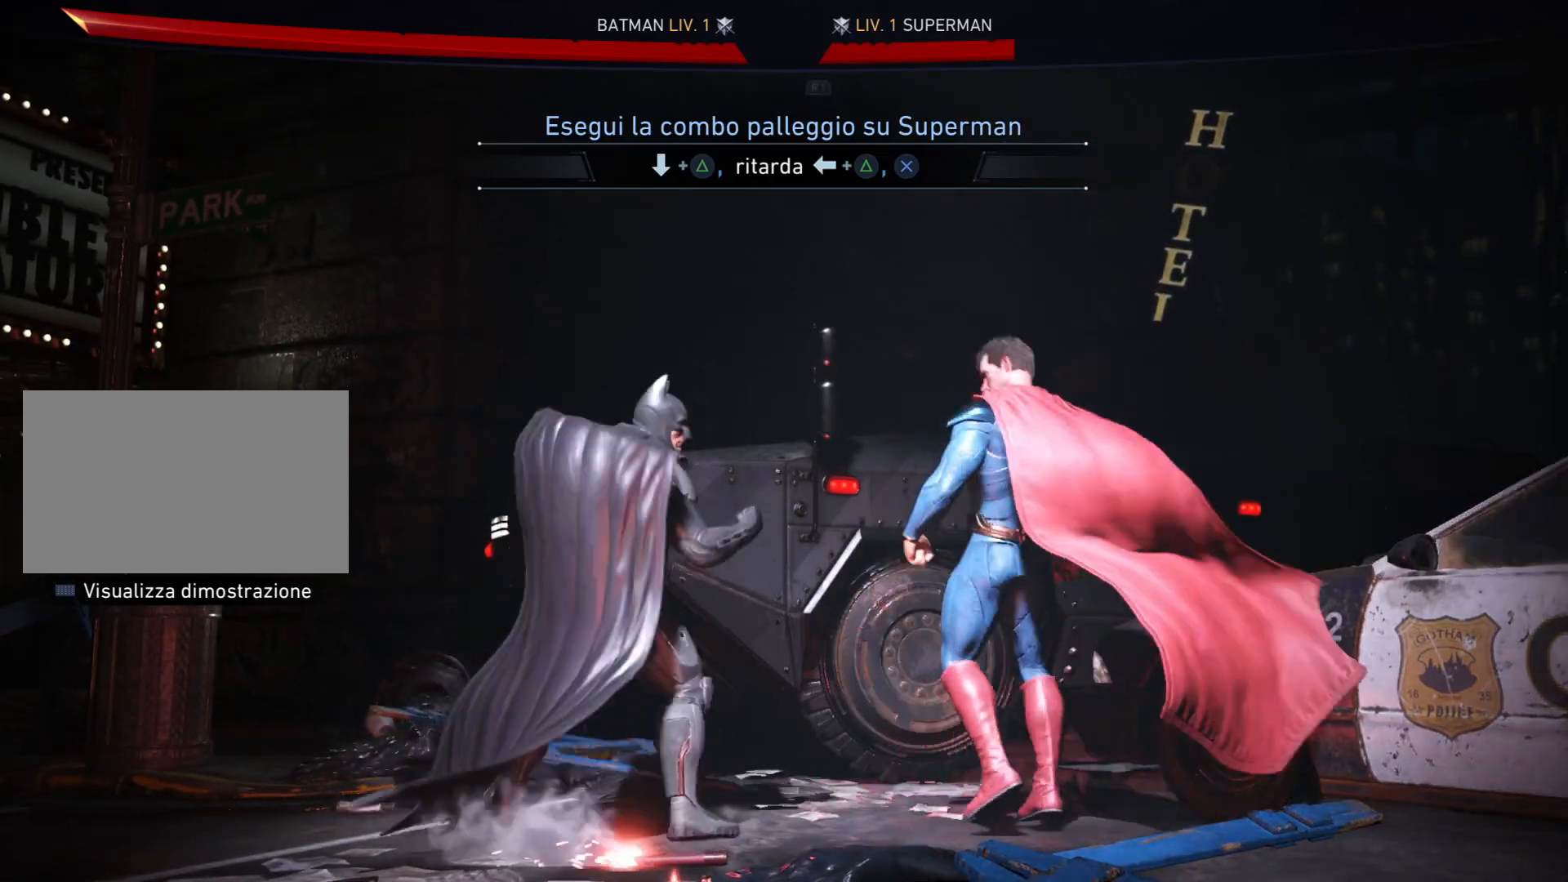
Gameplay with a controller (PlayStation layout); each line is a JSON object with the inputs held at the frame after it. "events" lists button and stick changes between this image and that frame as [ms after this image, input, new state], when the widget could be followed in between. Not read: L3 R1 R3 left_stick.
{"buttons": ["TRIANGLE", "DPAD_DOWN"], "right_stick": "center", "events": [[100, "DPAD_RIGHT", "up"], [367, "DPAD_DOWN", "down"], [400, "TRIANGLE", "down"]]}
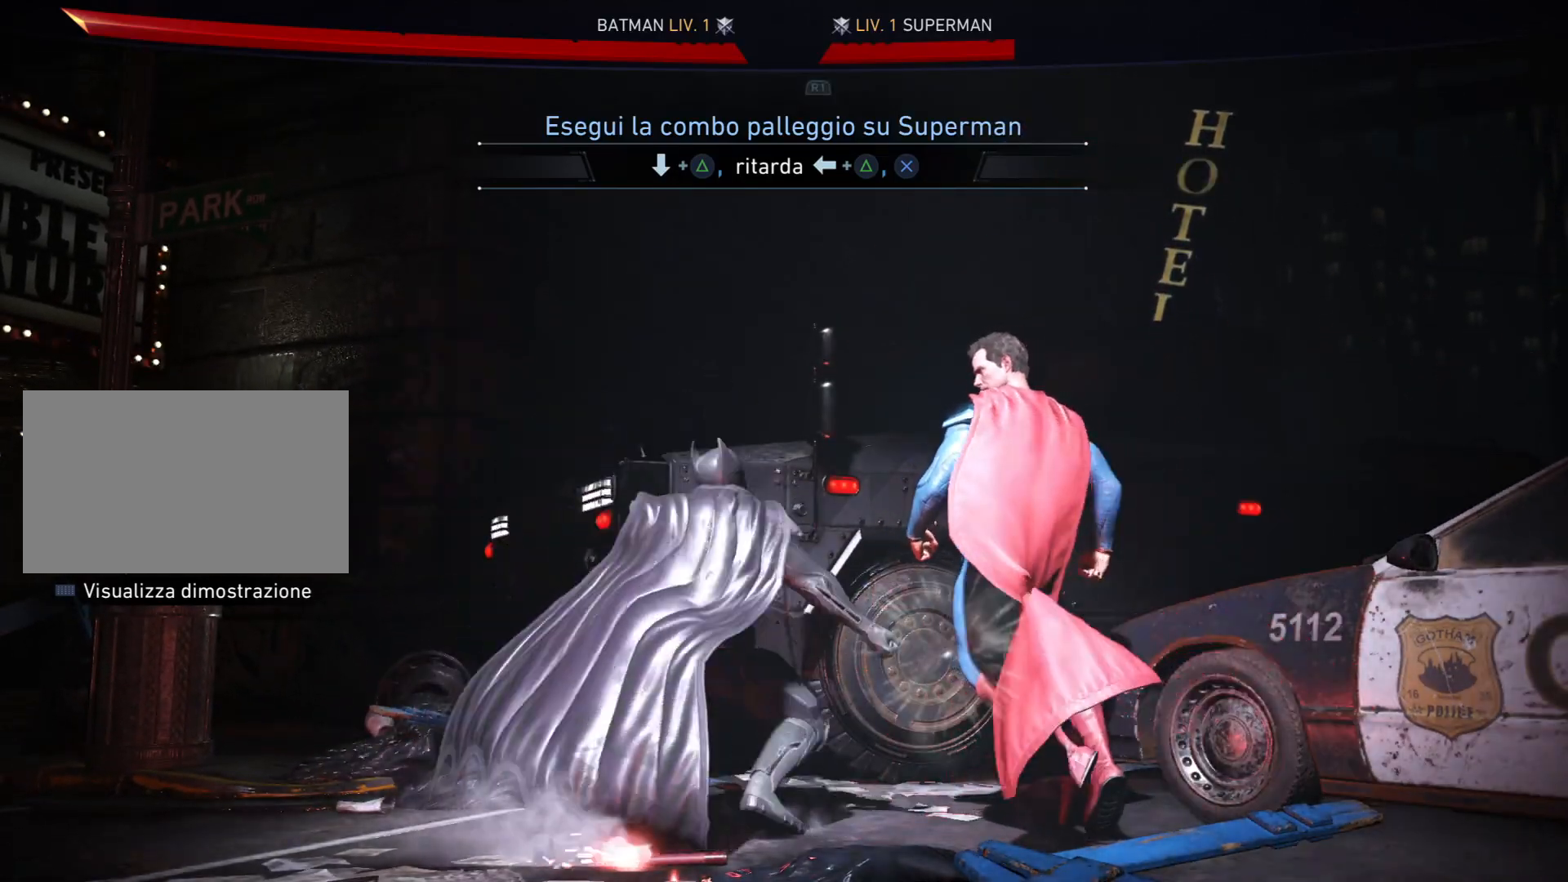
{"buttons": ["CROSS", "DPAD_LEFT"], "right_stick": "center", "events": [[200, "DPAD_DOWN", "up"], [300, "DPAD_LEFT", "down"], [300, "TRIANGLE", "up"], [333, "CROSS", "down"]]}
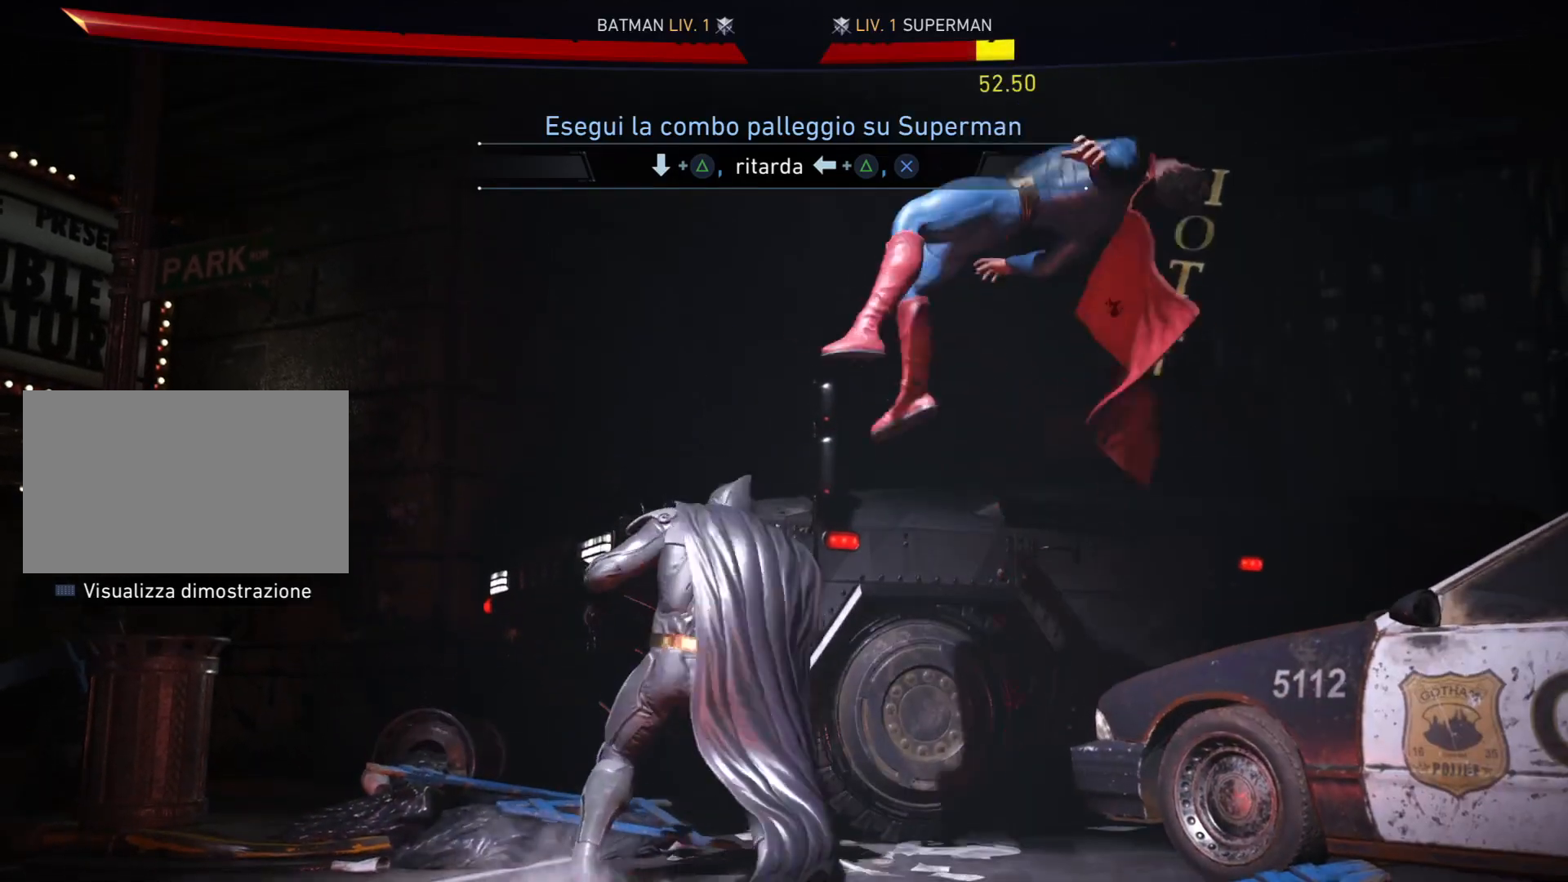
{"buttons": ["CROSS", "DPAD_LEFT"], "right_stick": "center", "events": []}
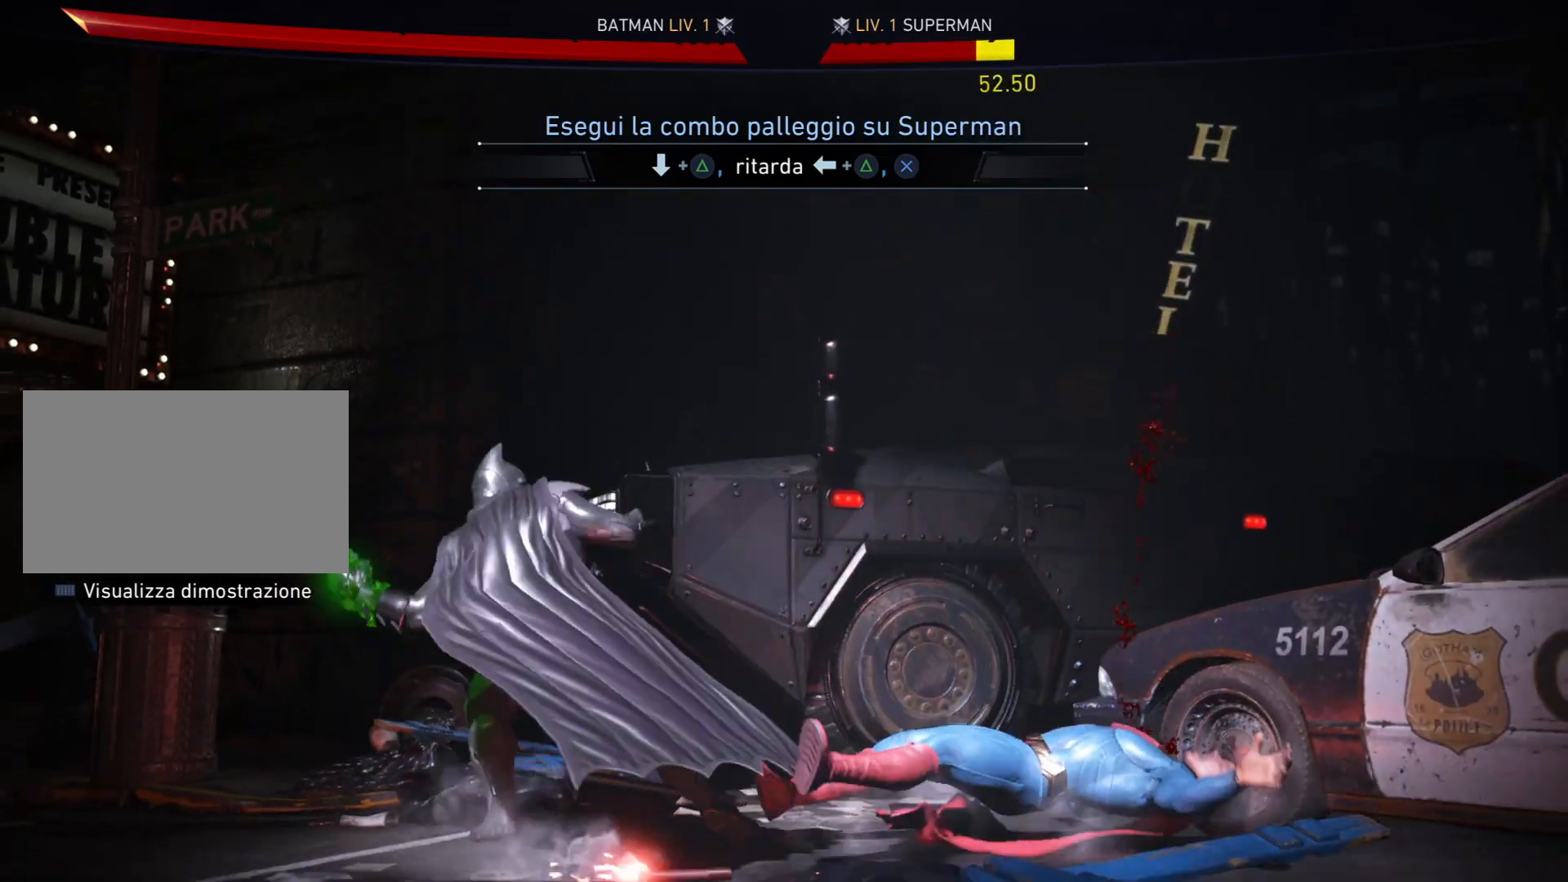
{"buttons": [], "right_stick": "center", "events": [[66, "CROSS", "up"], [233, "DPAD_LEFT", "up"]]}
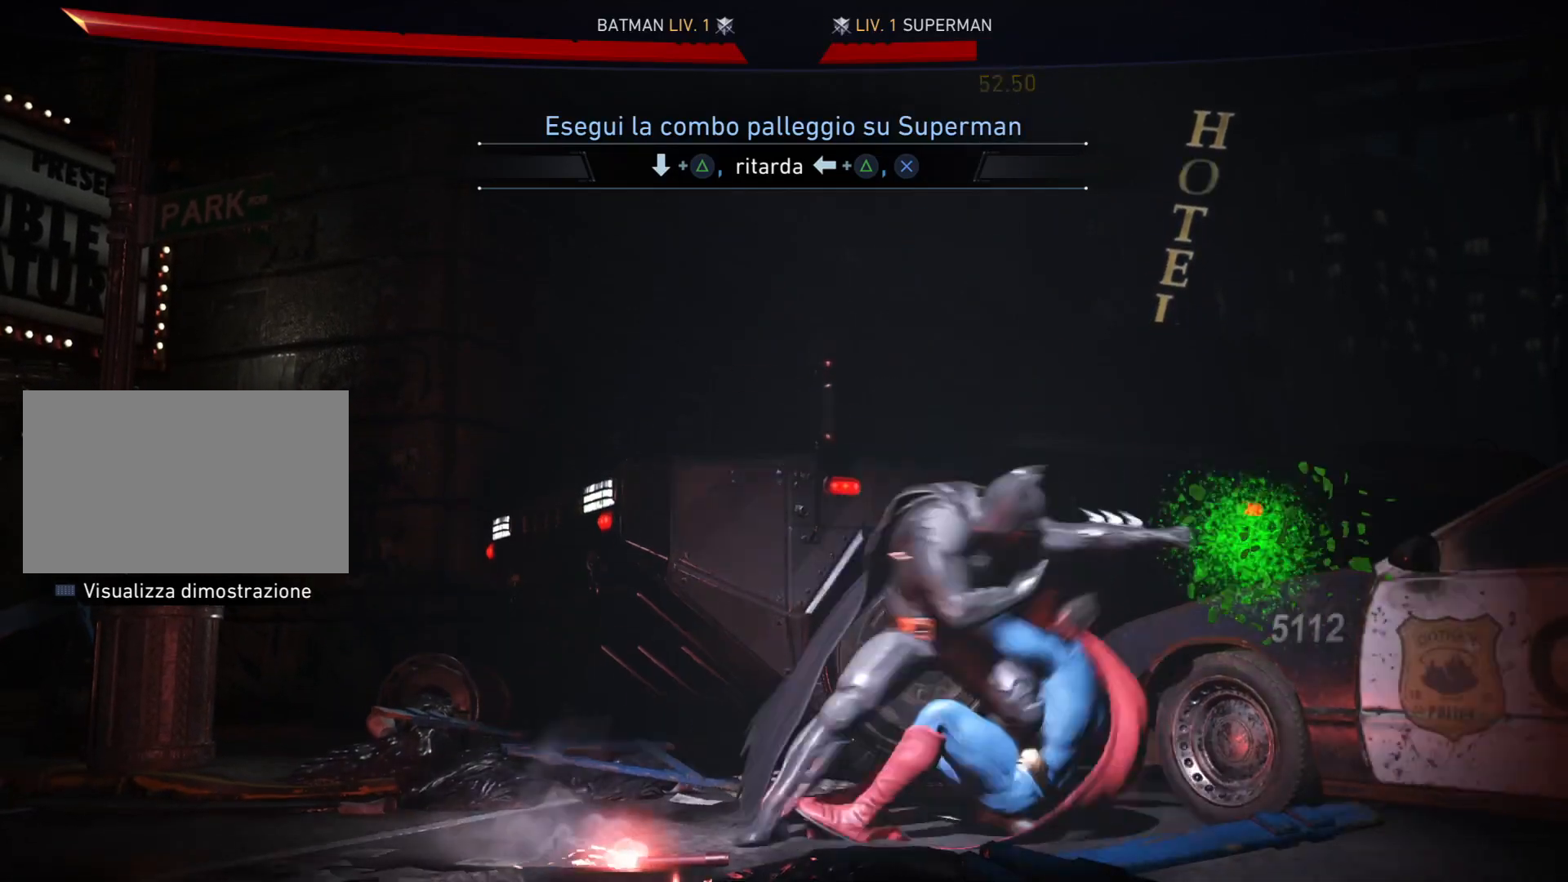
{"buttons": [], "right_stick": "center", "events": []}
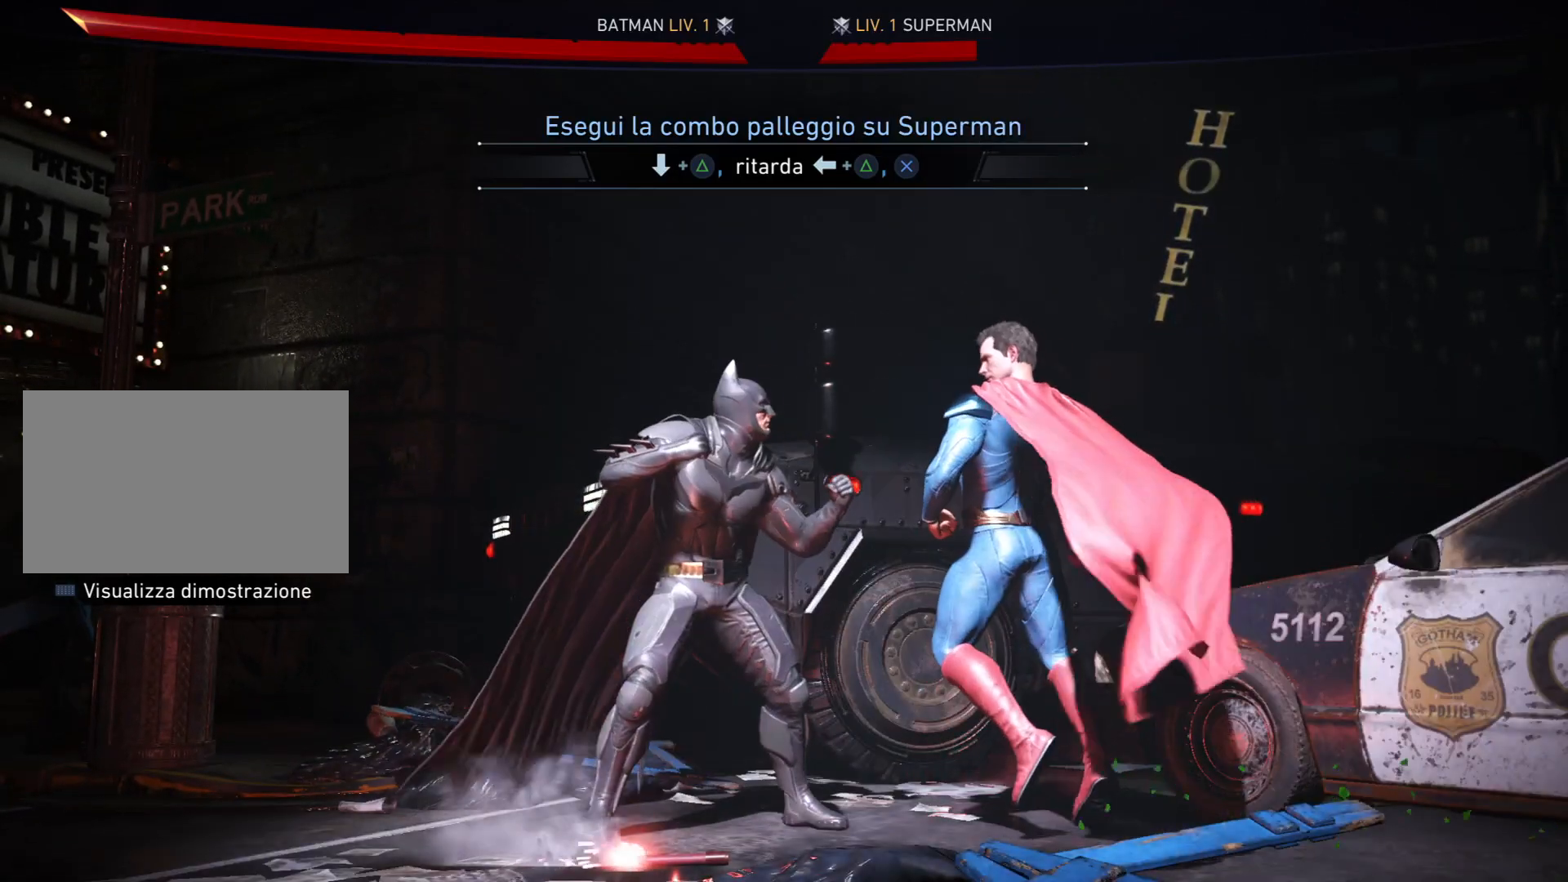
{"buttons": ["DPAD_DOWN"], "right_stick": "center", "events": [[500, "DPAD_DOWN", "down"]]}
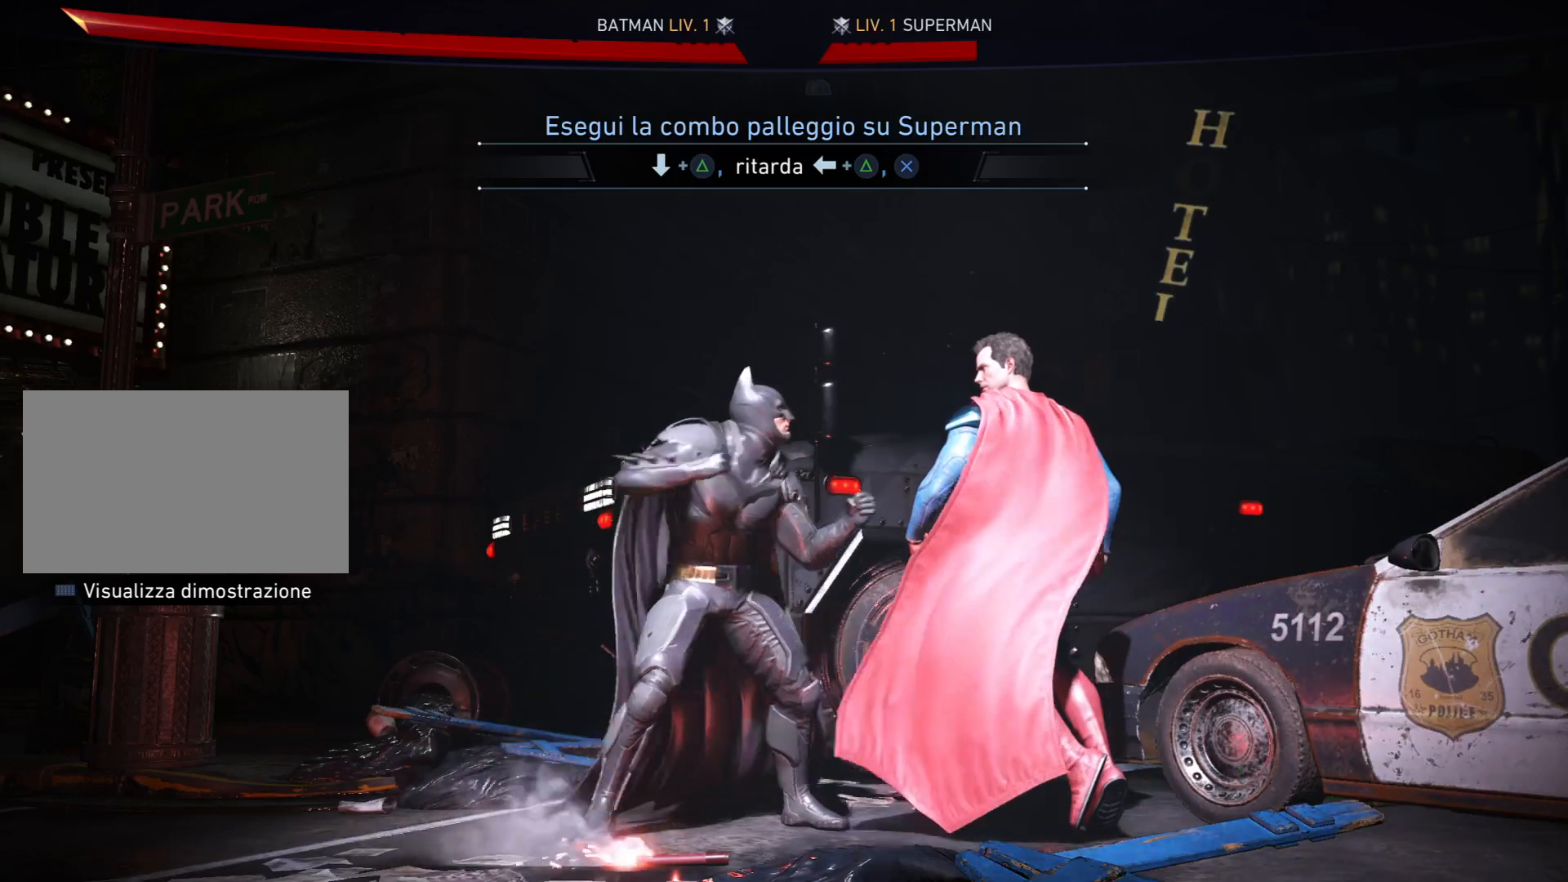
{"buttons": ["DPAD_LEFT"], "right_stick": "center", "events": [[33, "TRIANGLE", "down"], [167, "DPAD_DOWN", "up"], [234, "TRIANGLE", "up"], [467, "DPAD_LEFT", "down"]]}
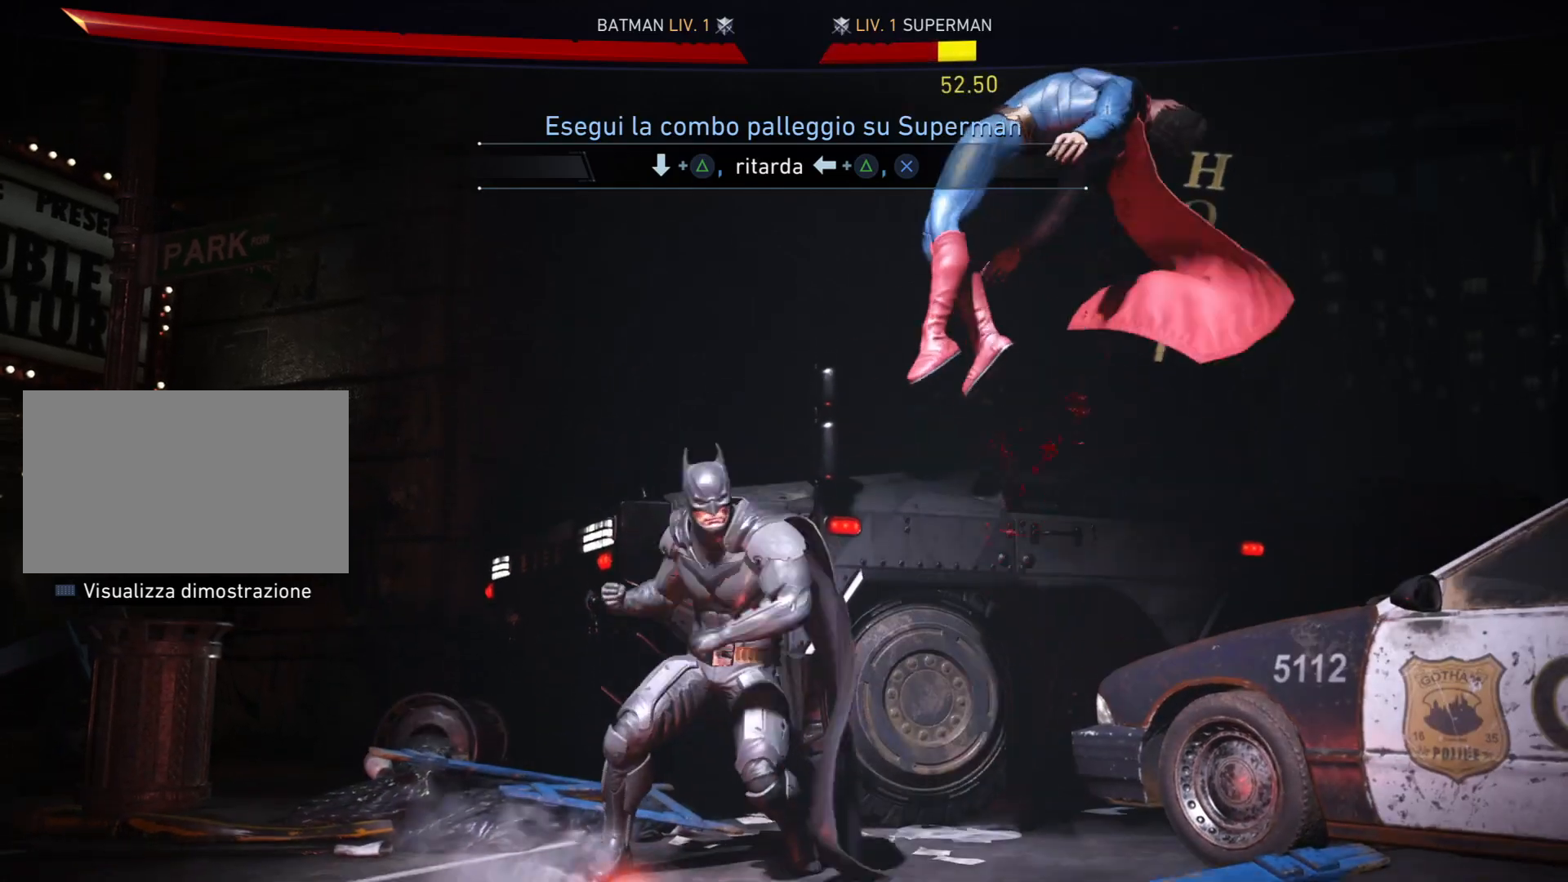
{"buttons": ["TRIANGLE"], "right_stick": "center", "events": [[66, "DPAD_LEFT", "up"], [100, "TRIANGLE", "down"], [133, "DPAD_LEFT", "down"], [400, "DPAD_LEFT", "up"]]}
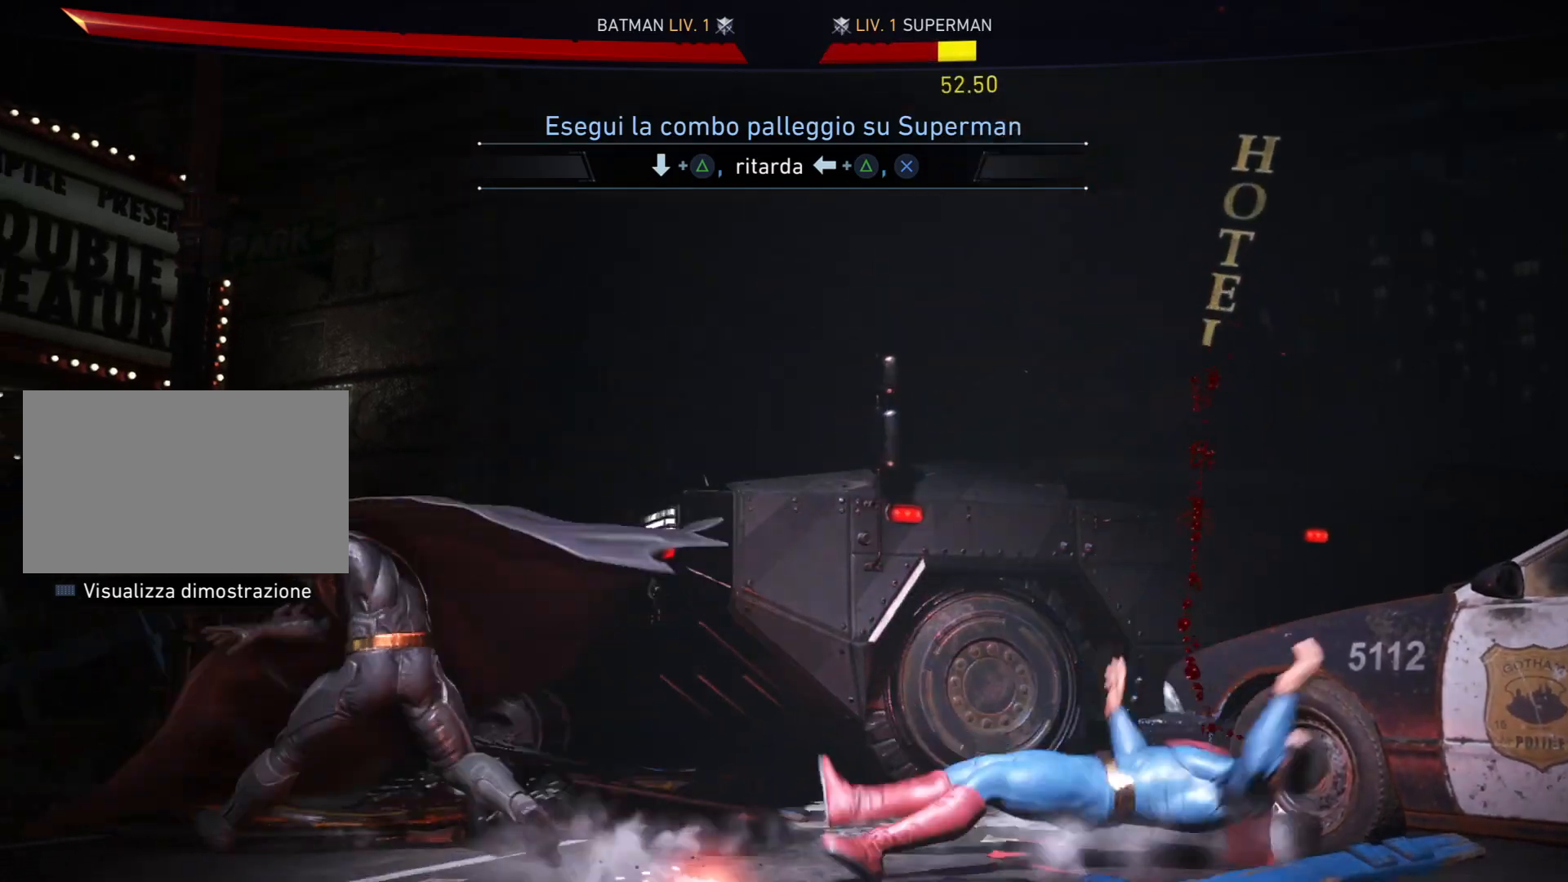
{"buttons": ["CROSS"], "right_stick": "center", "events": [[33, "TRIANGLE", "up"], [134, "CROSS", "down"], [300, "CROSS", "up"], [367, "CROSS", "down"]]}
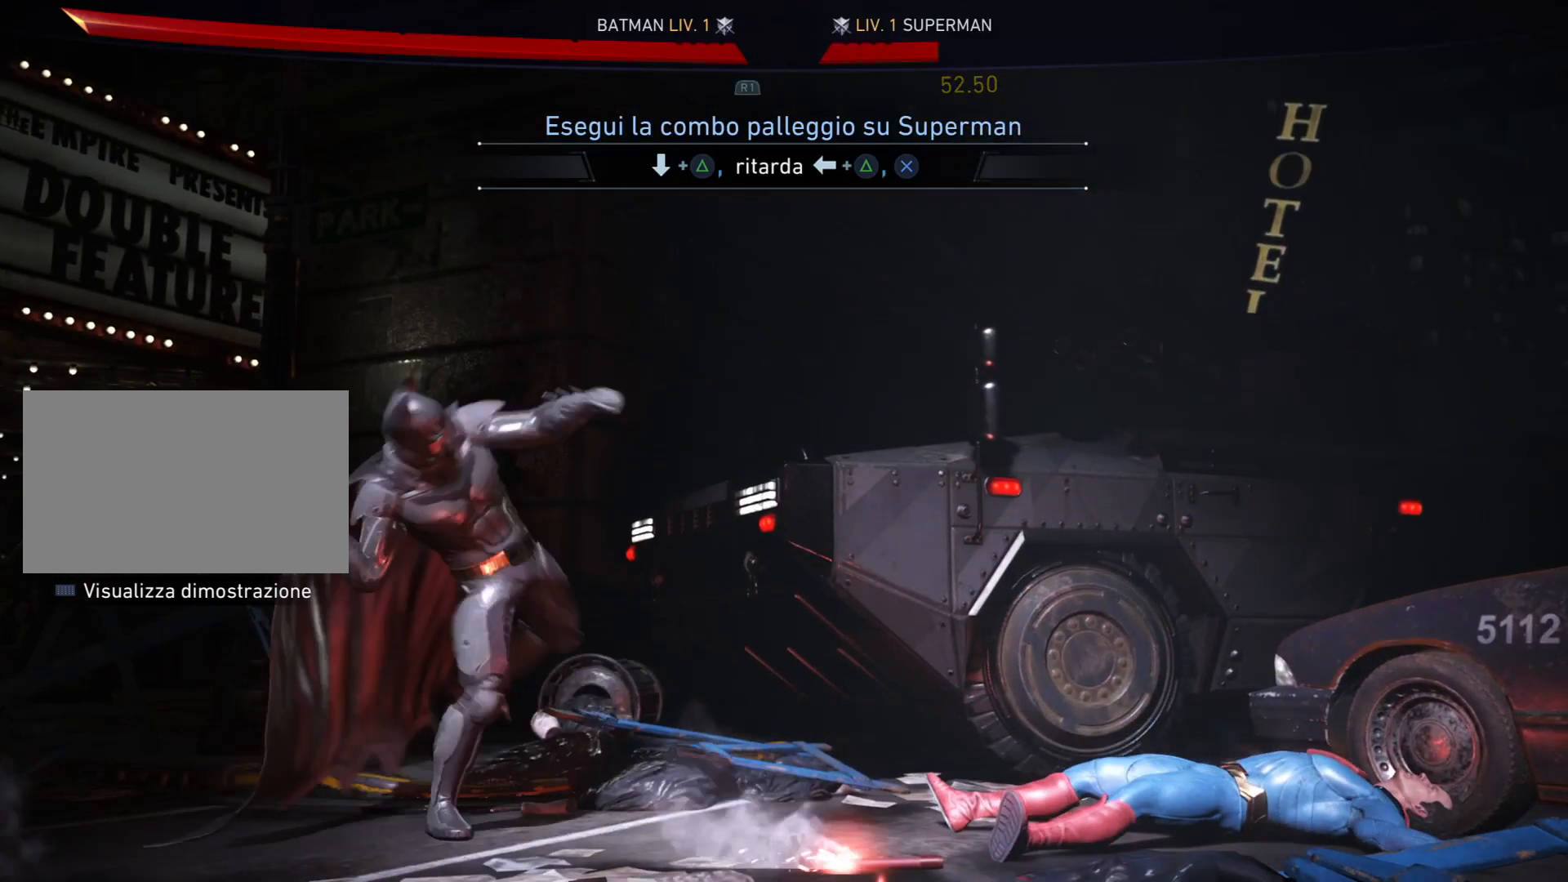
{"buttons": [], "right_stick": "center", "events": [[66, "CROSS", "up"]]}
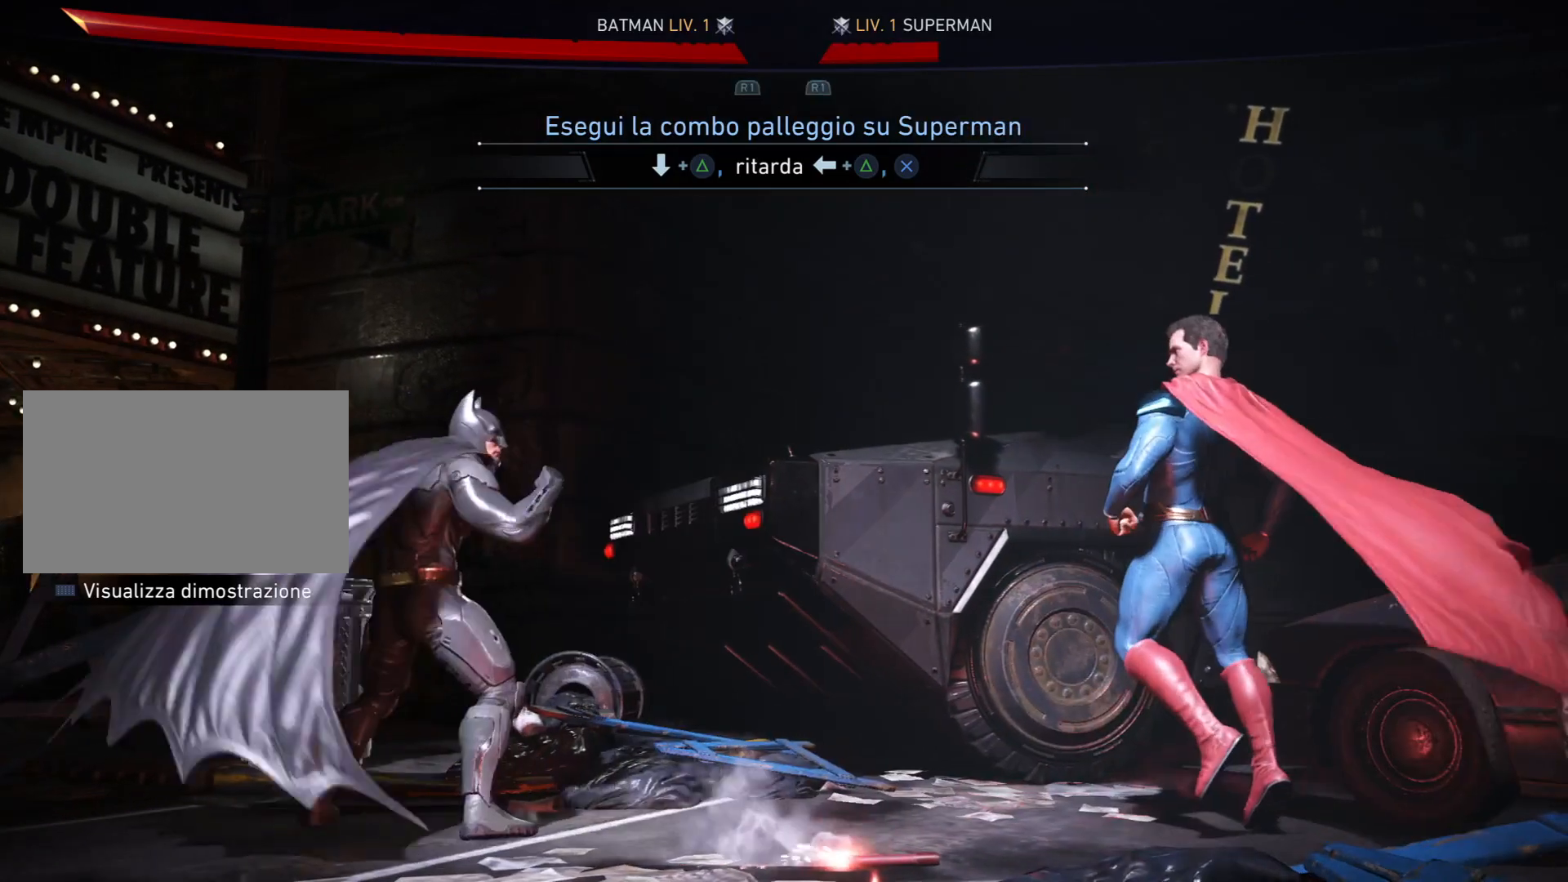
{"buttons": ["DPAD_RIGHT"], "right_stick": "center", "events": [[100, "DPAD_RIGHT", "down"], [200, "DPAD_RIGHT", "up"], [300, "DPAD_RIGHT", "down"]]}
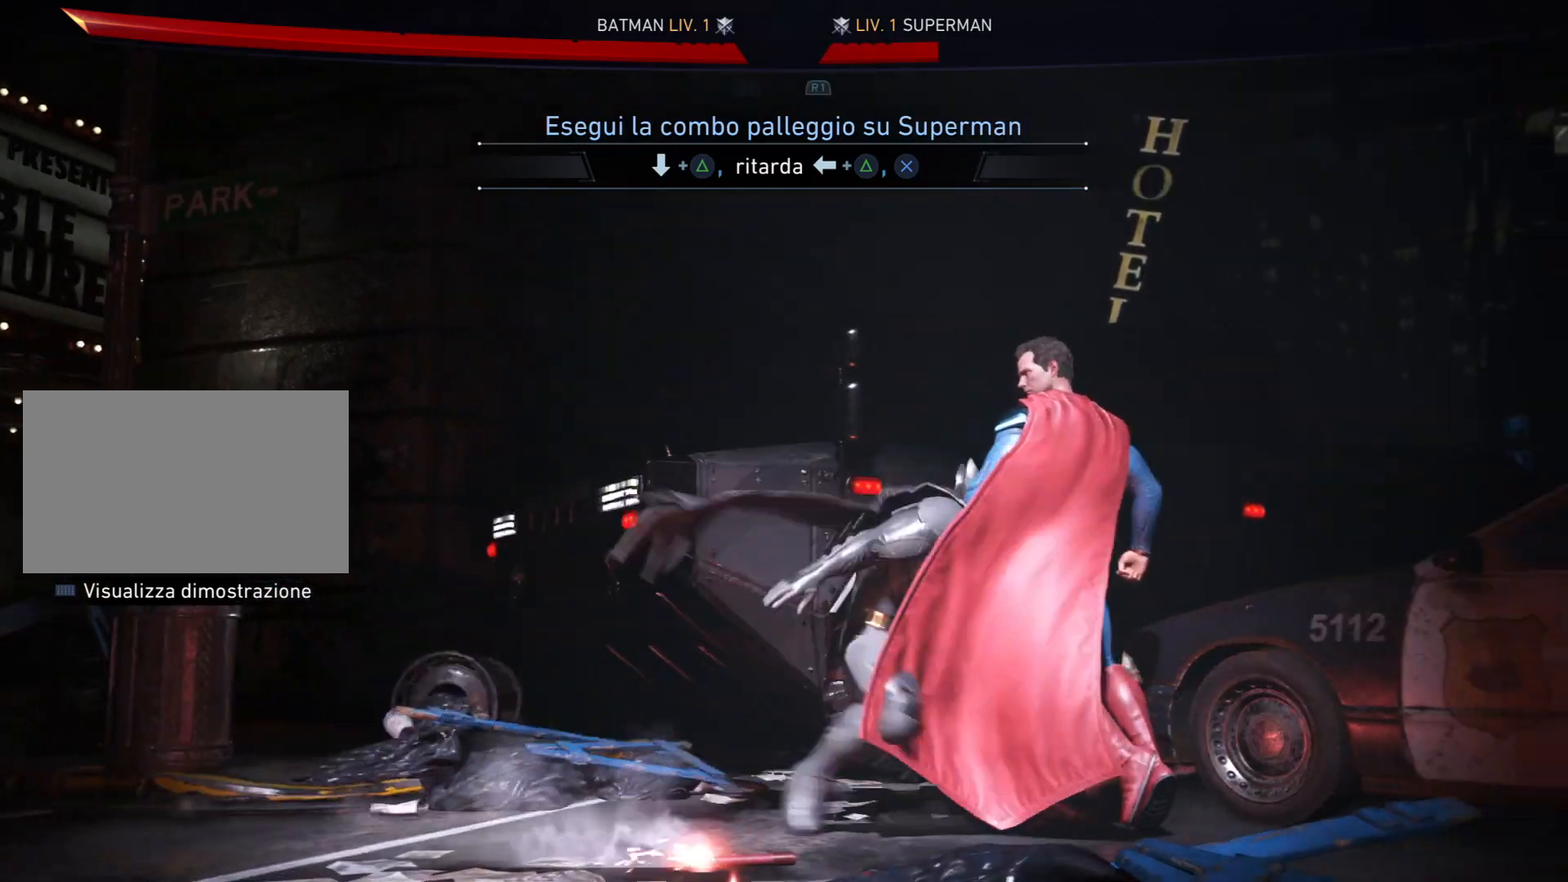
{"buttons": ["TRIANGLE", "DPAD_LEFT"], "right_stick": "center", "events": [[66, "DPAD_RIGHT", "up"], [266, "DPAD_LEFT", "down"], [333, "TRIANGLE", "down"]]}
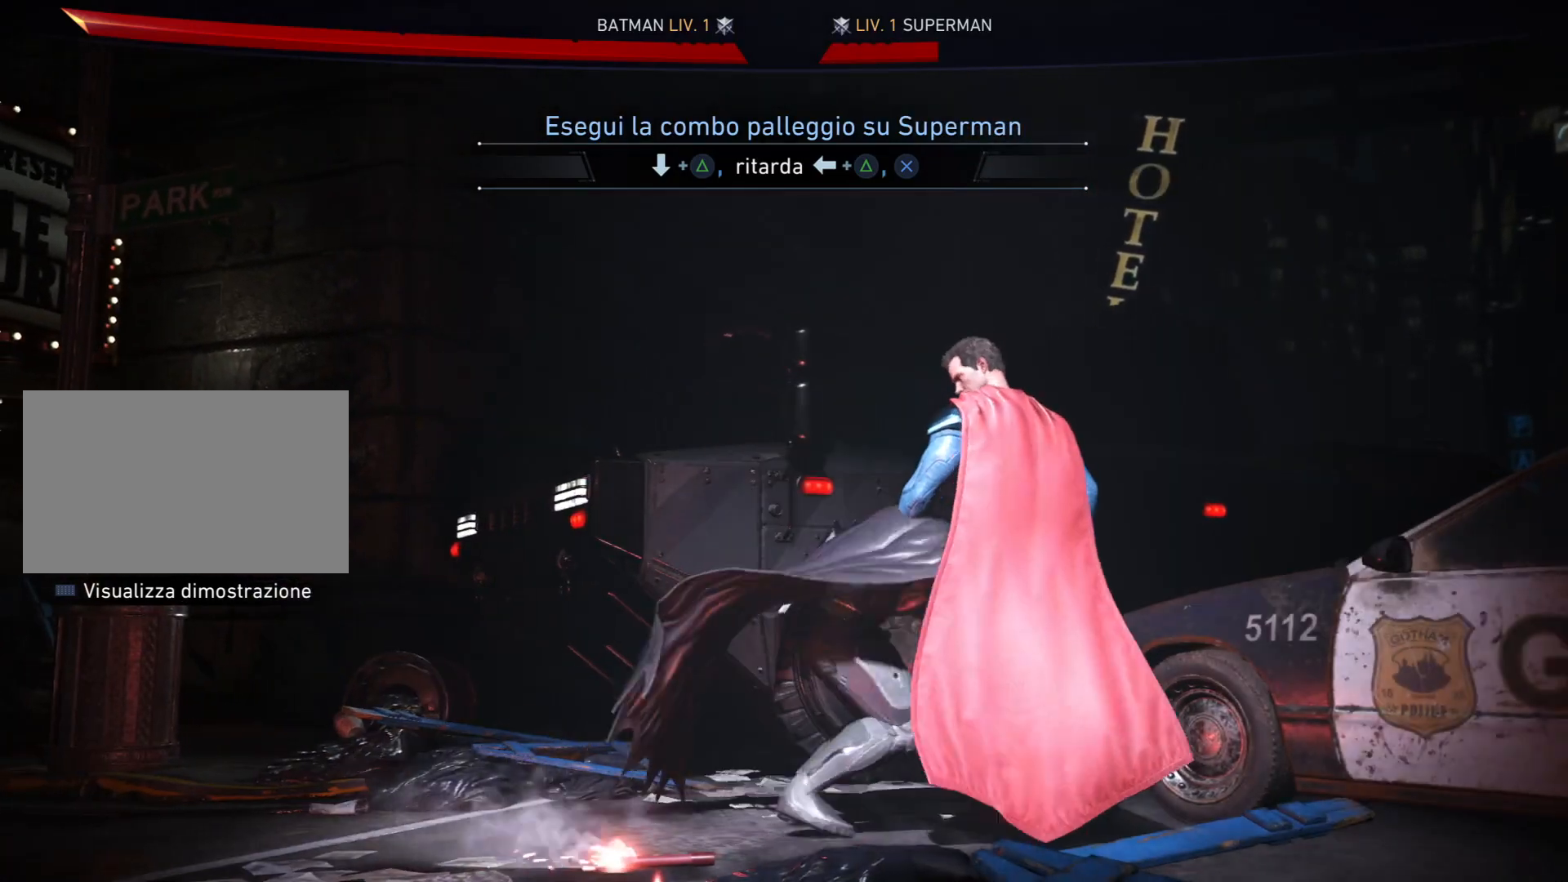
{"buttons": ["TRIANGLE", "DPAD_LEFT"], "right_stick": "center", "events": []}
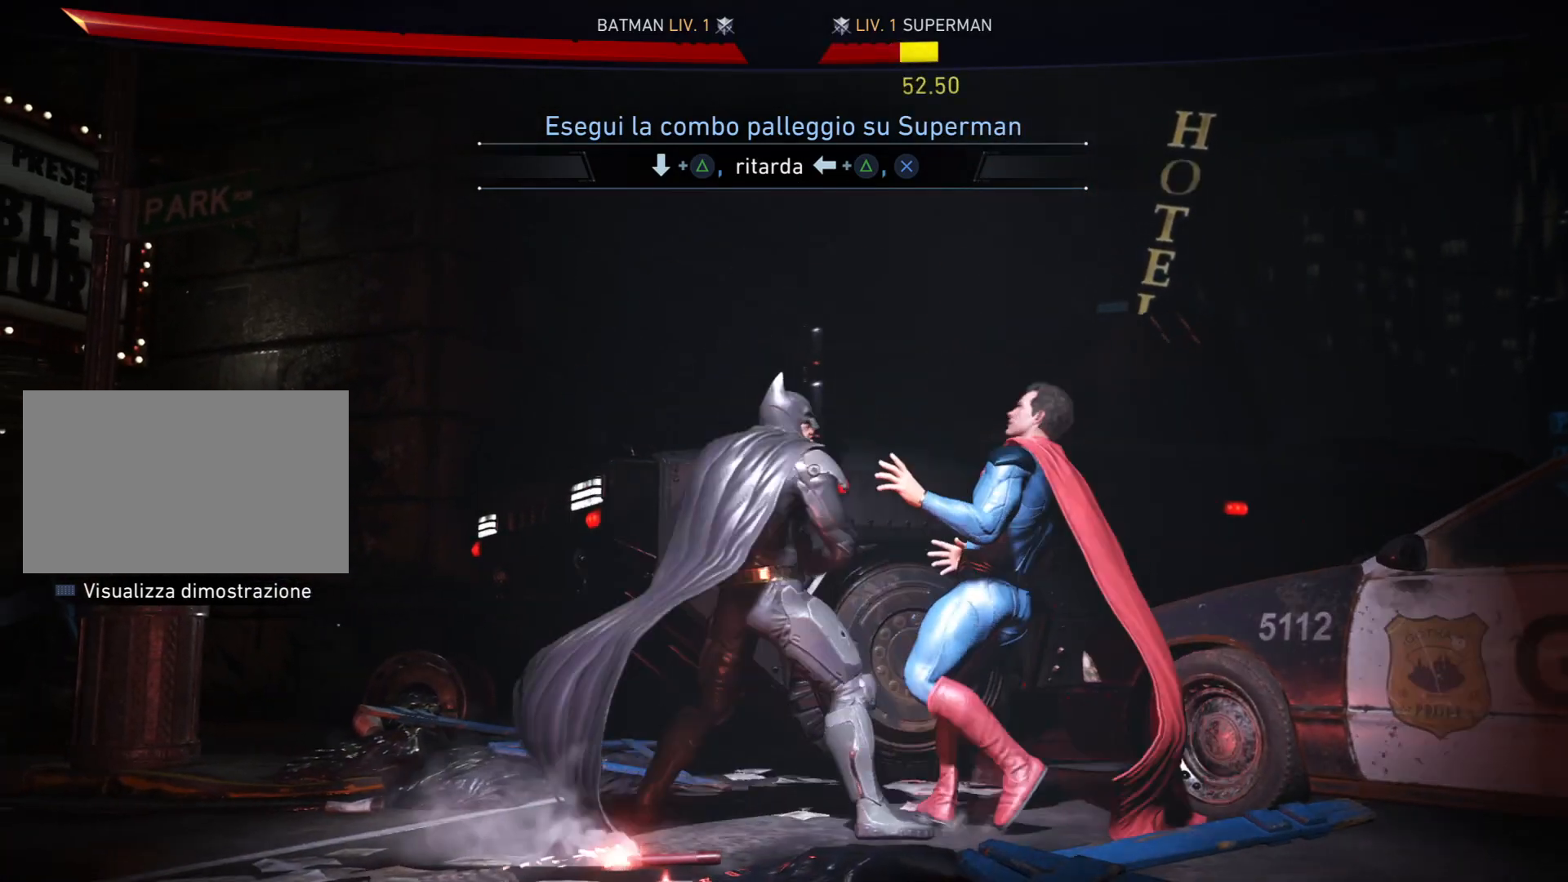
{"buttons": ["DPAD_RIGHT"], "right_stick": "center", "events": [[100, "DPAD_LEFT", "up"], [233, "TRIANGLE", "up"], [467, "DPAD_RIGHT", "down"]]}
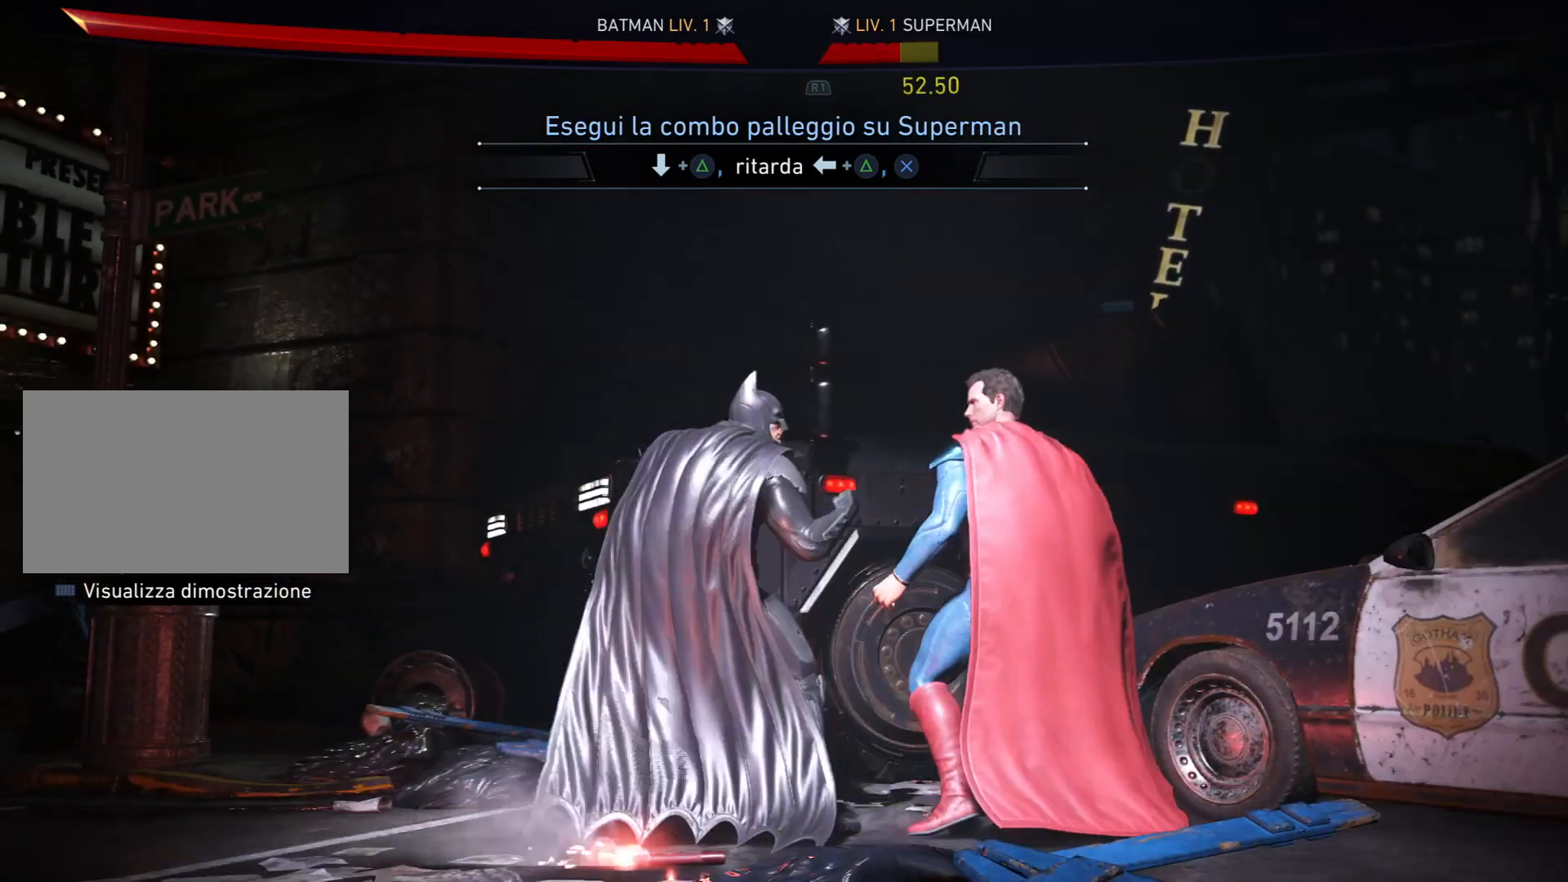
{"buttons": [], "right_stick": "center", "events": [[100, "DPAD_RIGHT", "up"]]}
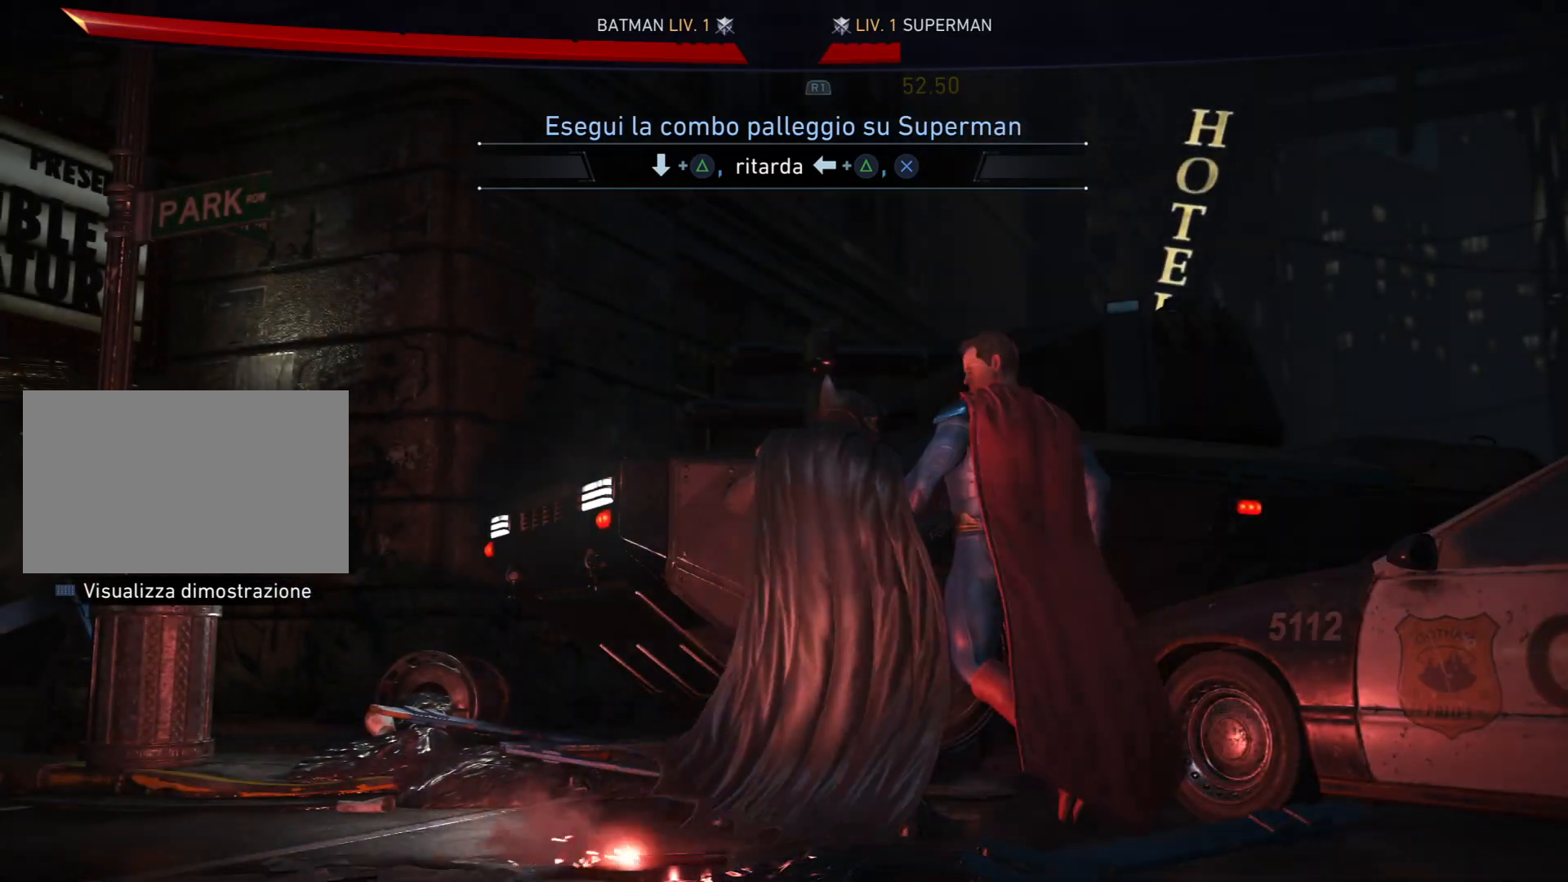
{"buttons": [], "right_stick": "center", "events": [[233, "DPAD_DOWN", "down"], [266, "TRIANGLE", "down"], [367, "DPAD_DOWN", "up"], [467, "TRIANGLE", "up"]]}
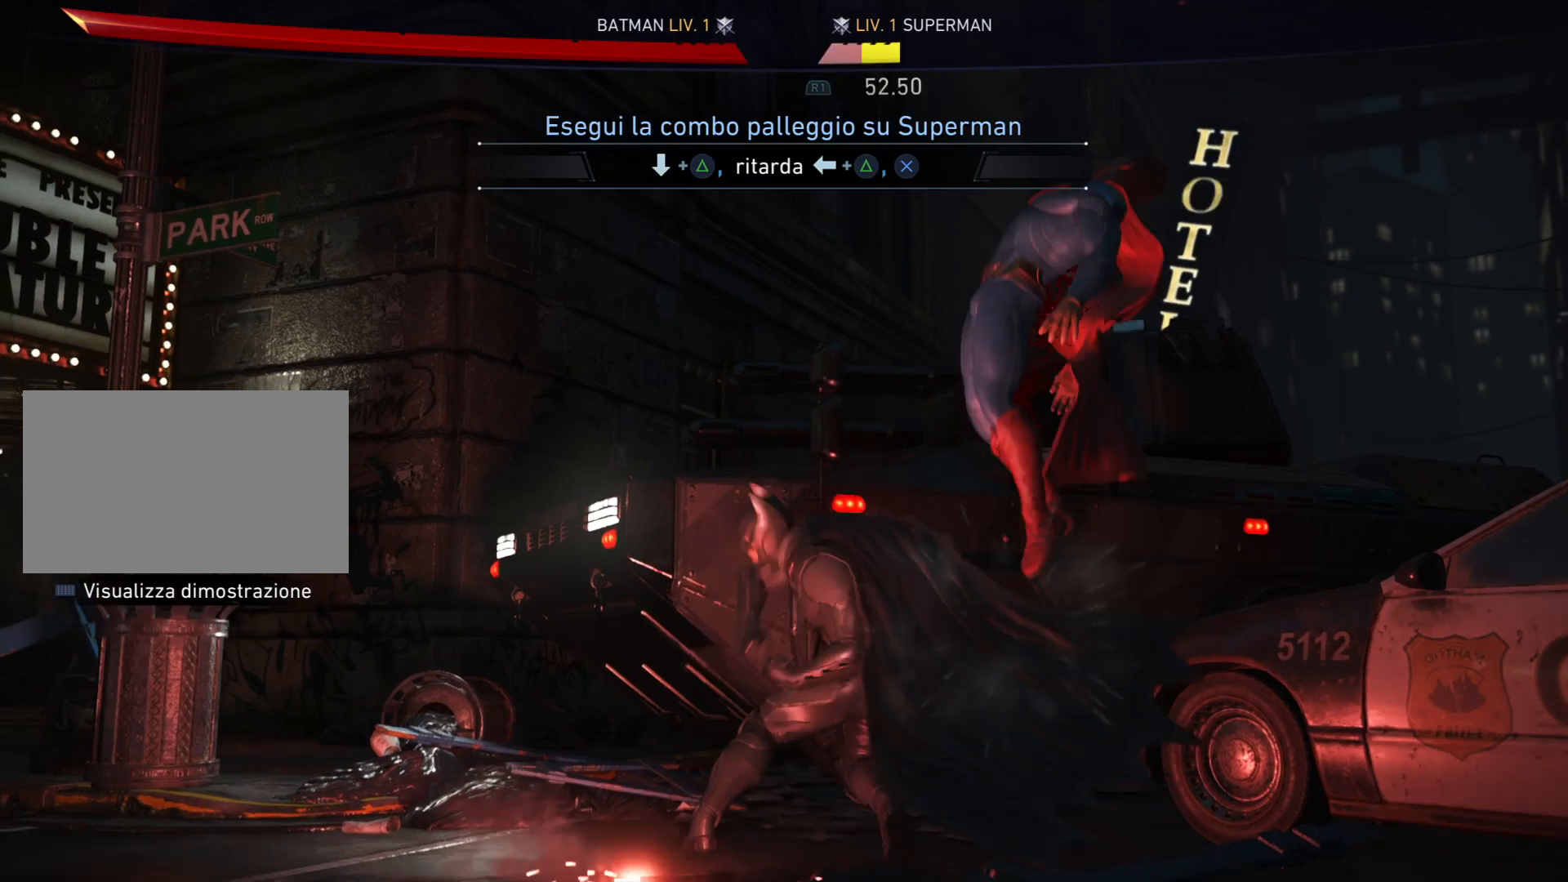
{"buttons": ["TRIANGLE", "DPAD_LEFT"], "right_stick": "center", "events": [[134, "DPAD_LEFT", "down"], [200, "TRIANGLE", "down"], [267, "DPAD_LEFT", "up"], [300, "DPAD_LEFT", "down"]]}
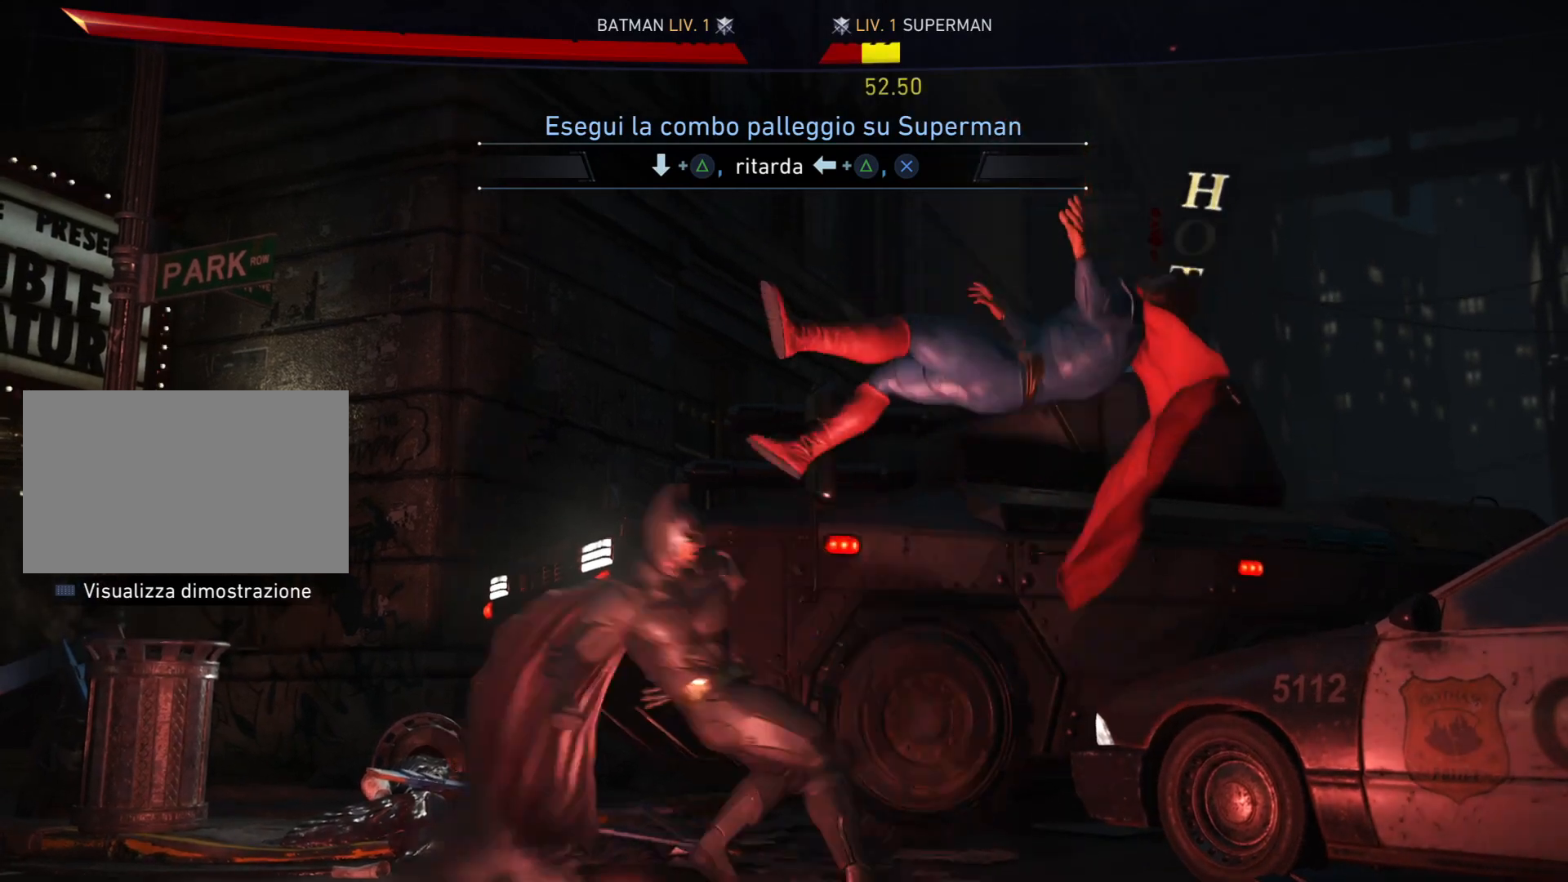
{"buttons": [], "right_stick": "center", "events": [[166, "DPAD_LEFT", "up"], [233, "TRIANGLE", "up"], [267, "CROSS", "down"], [467, "CROSS", "up"]]}
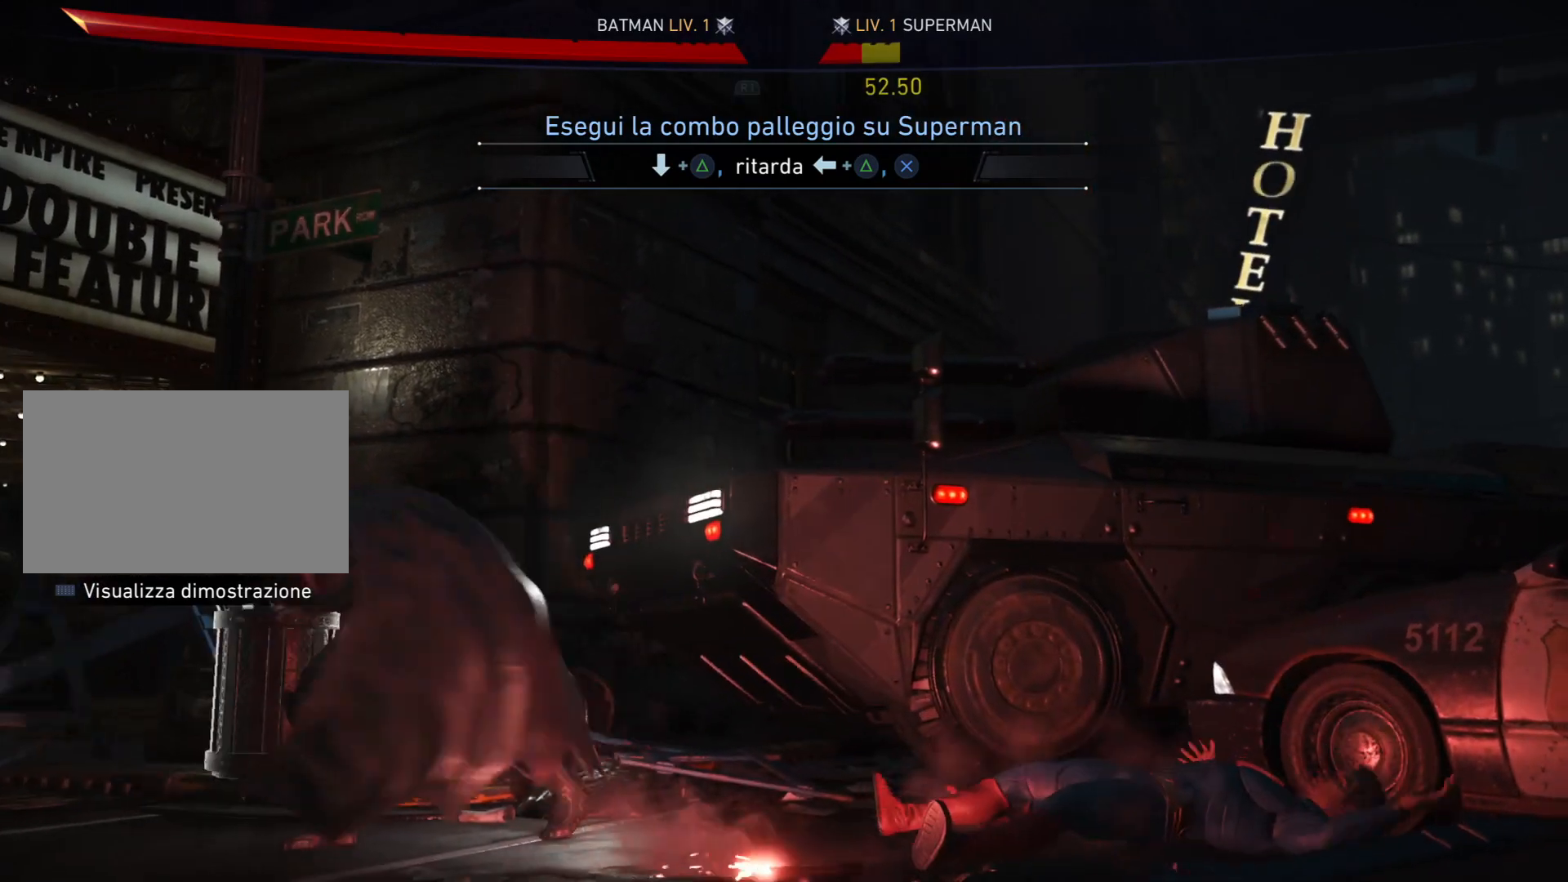
{"buttons": ["DPAD_RIGHT"], "right_stick": "center", "events": [[400, "DPAD_RIGHT", "down"]]}
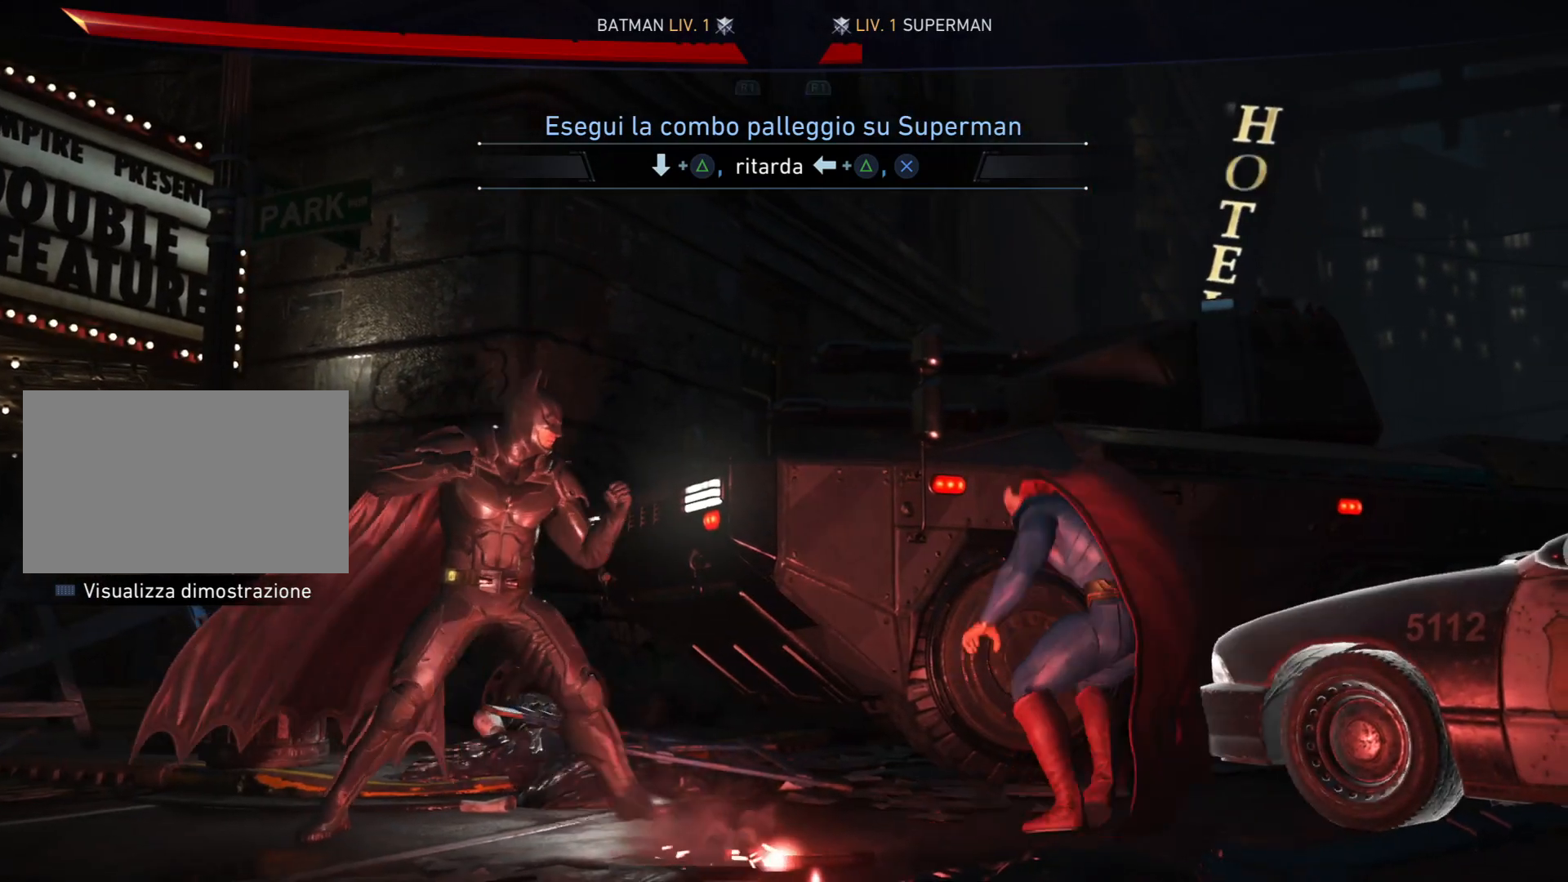
{"buttons": [], "right_stick": "center", "events": [[33, "DPAD_RIGHT", "up"], [100, "DPAD_RIGHT", "down"], [400, "DPAD_RIGHT", "up"]]}
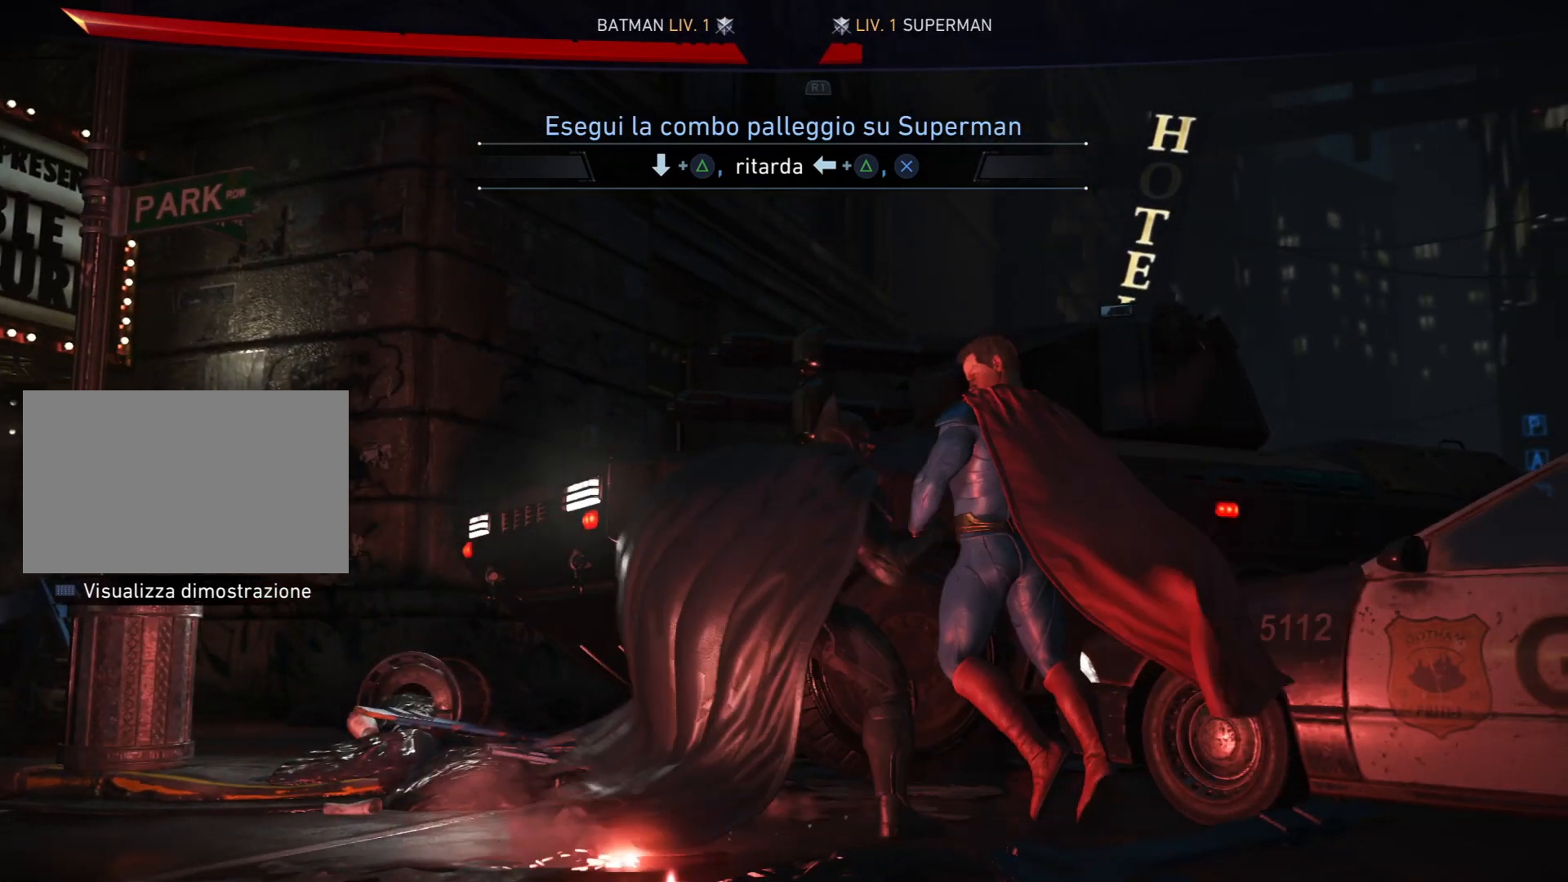
{"buttons": [], "right_stick": "center", "events": []}
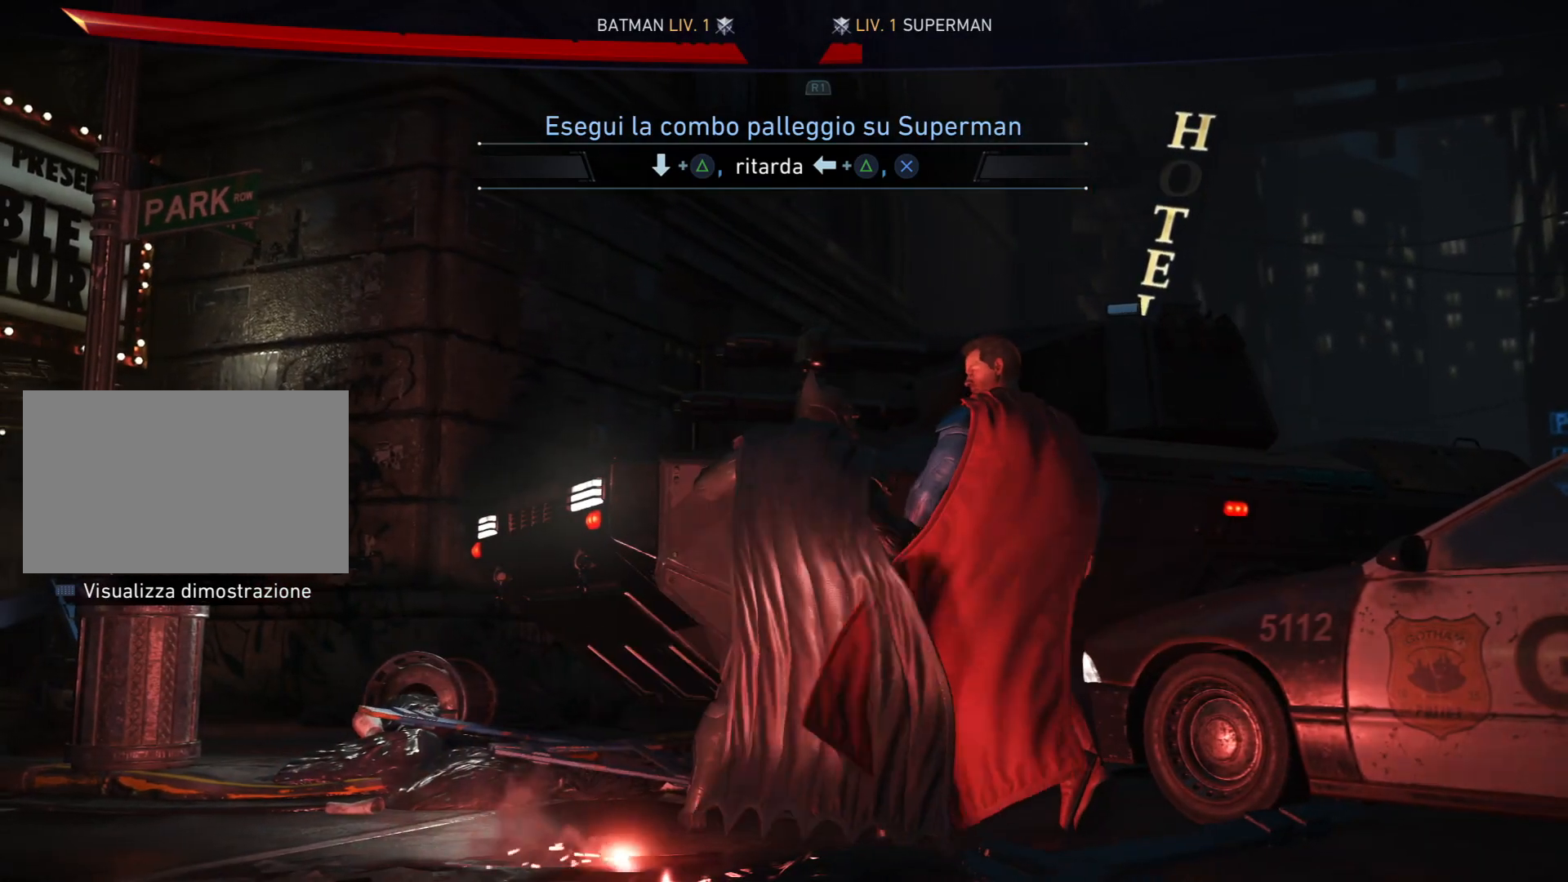
{"buttons": [], "right_stick": "center", "events": []}
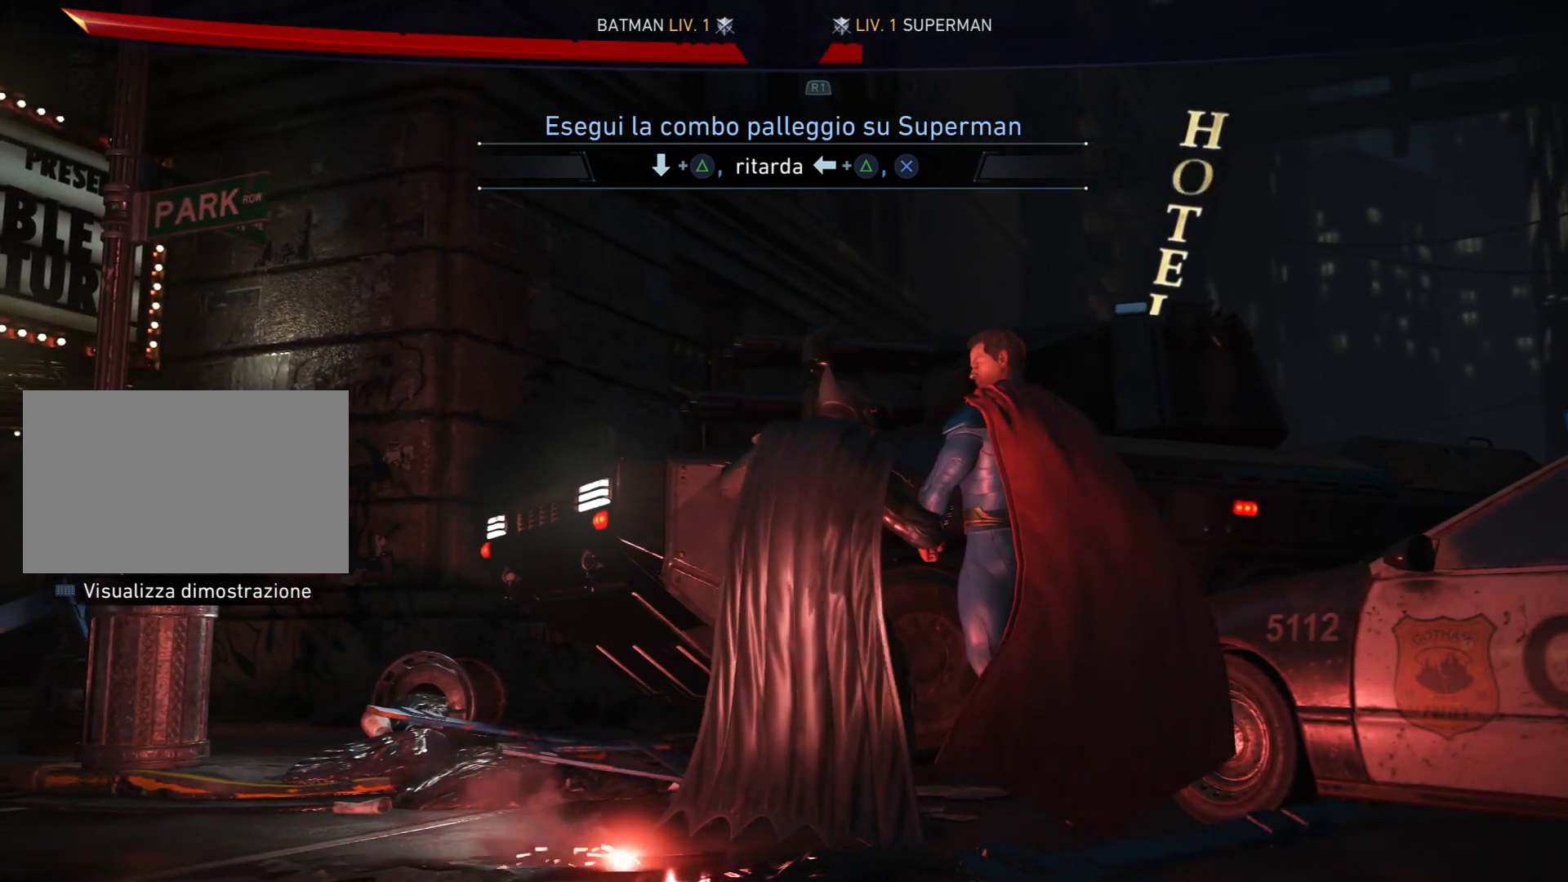
{"buttons": [], "right_stick": "center", "events": [[134, "DPAD_DOWN", "down"], [134, "TRIANGLE", "down"], [267, "DPAD_DOWN", "up"], [334, "TRIANGLE", "up"]]}
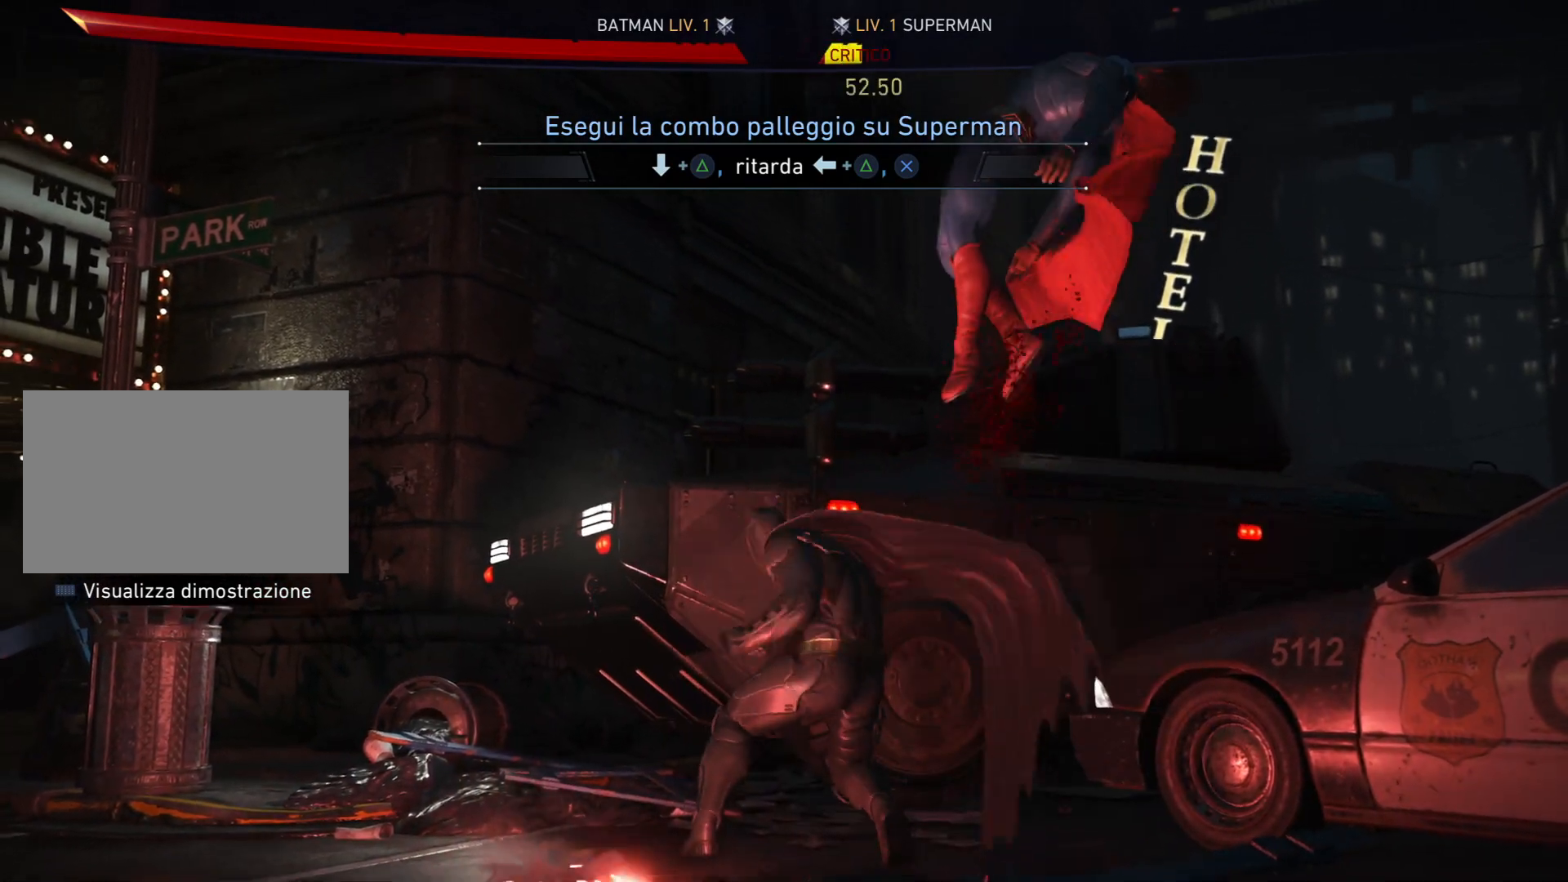
{"buttons": ["TRIANGLE", "DPAD_LEFT"], "right_stick": "center", "events": [[133, "DPAD_LEFT", "down"], [200, "TRIANGLE", "down"]]}
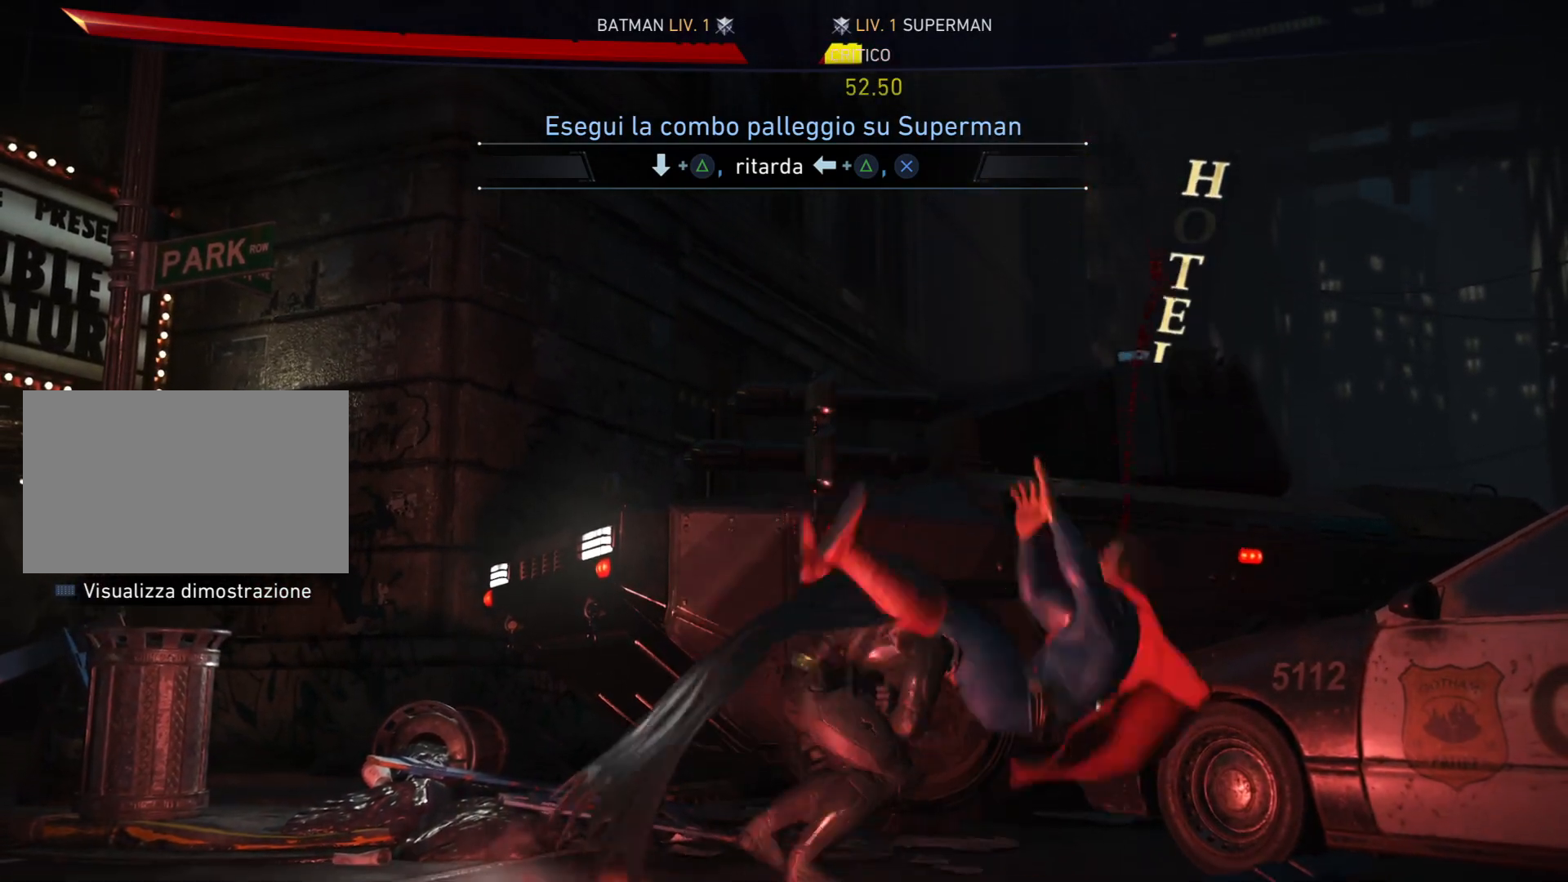
{"buttons": [], "right_stick": "center", "events": [[234, "TRIANGLE", "up"], [501, "DPAD_LEFT", "up"]]}
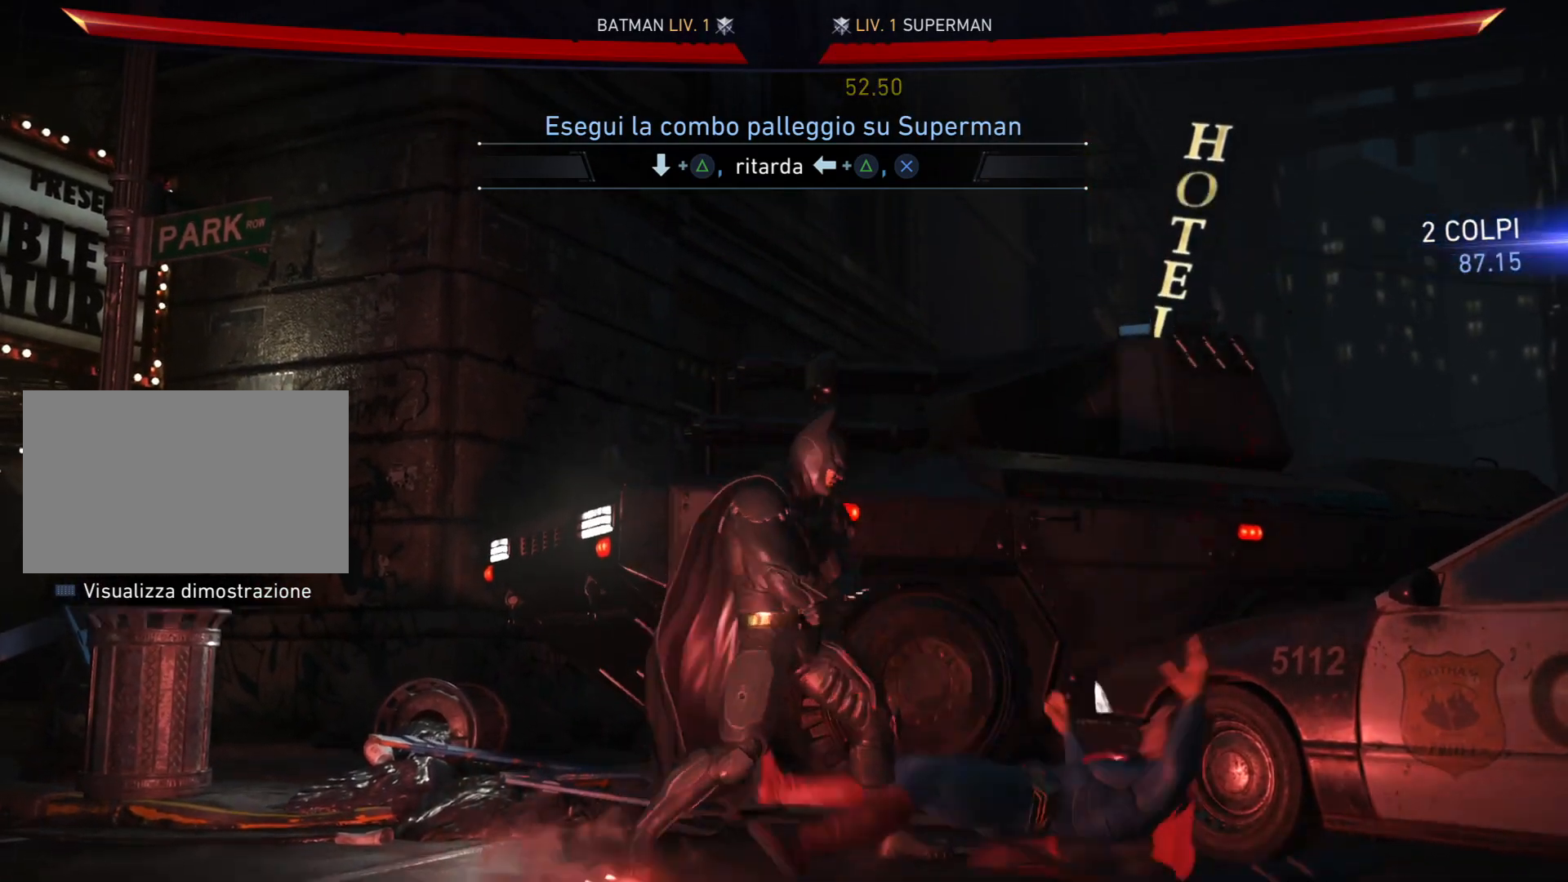
{"buttons": ["CROSS"], "right_stick": "center", "events": [[200, "CROSS", "down"]]}
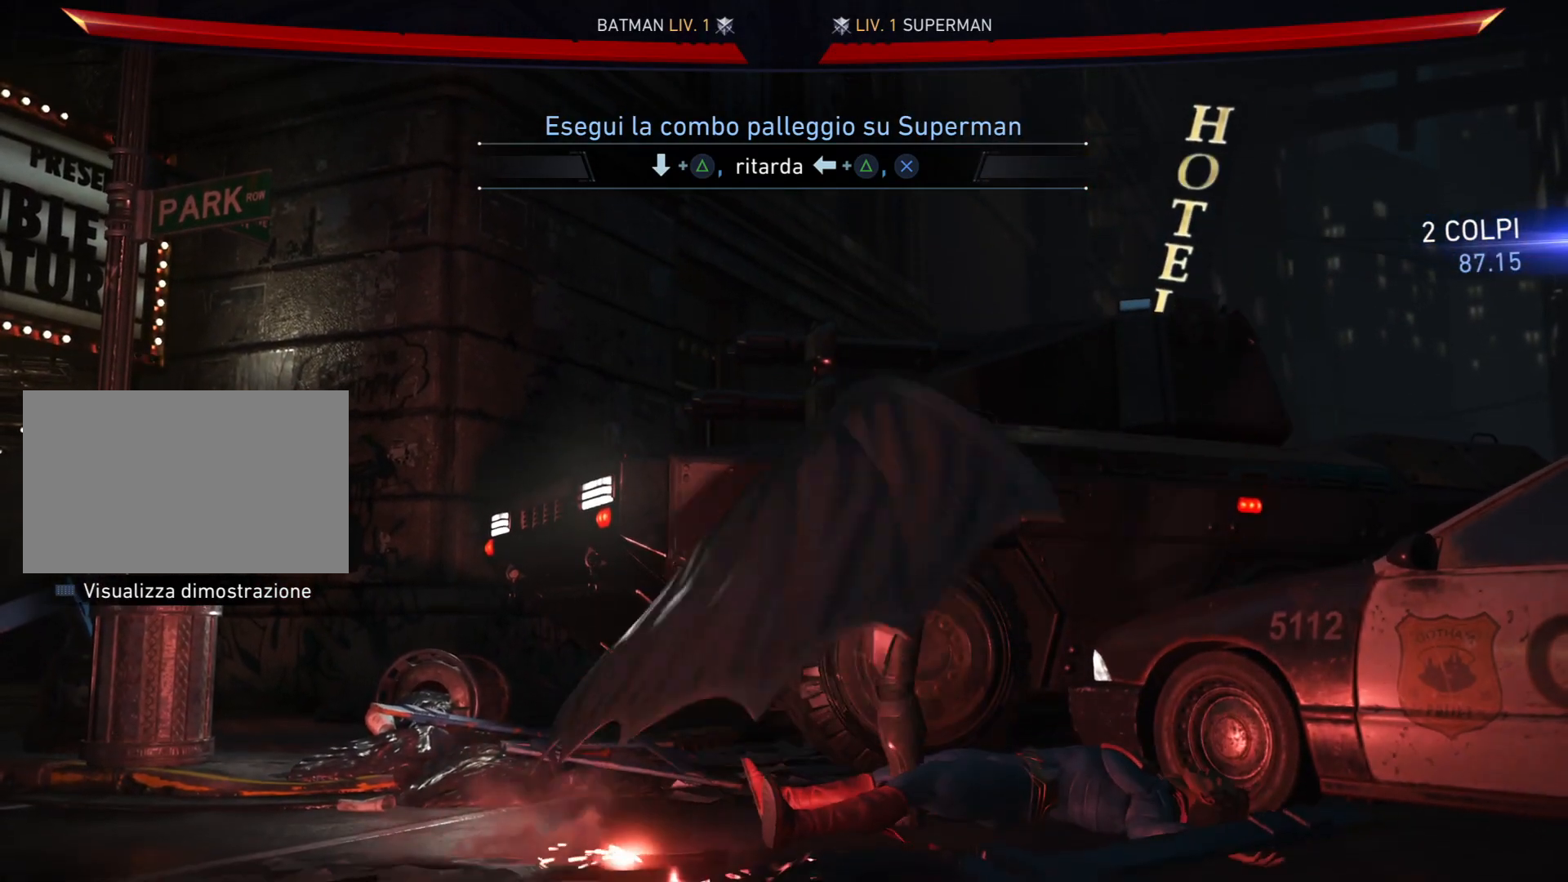
{"buttons": [], "right_stick": "center", "events": [[67, "CROSS", "up"]]}
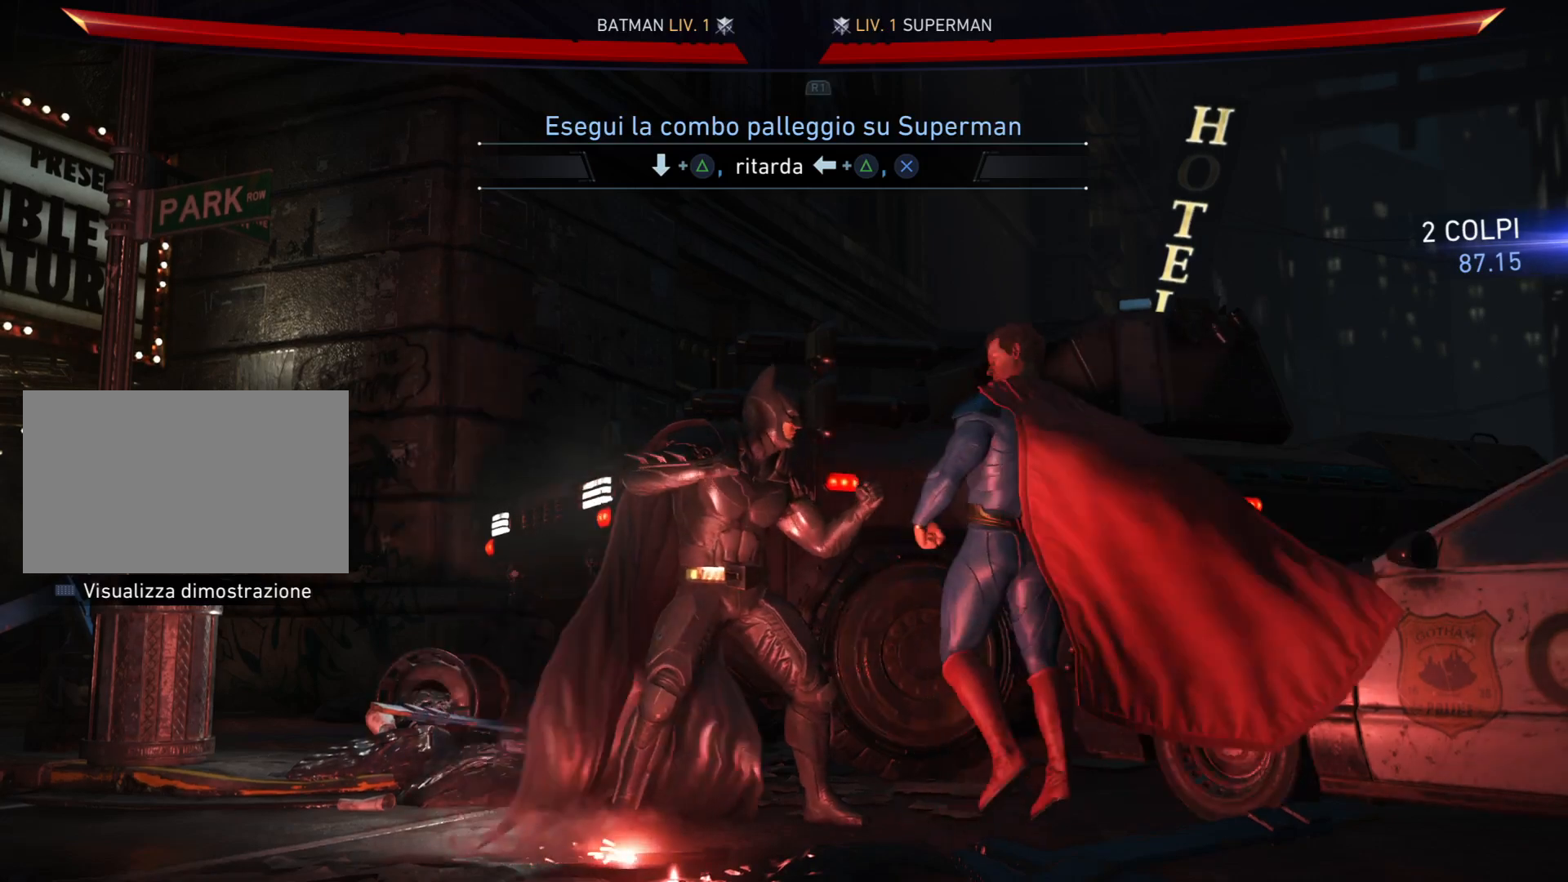
{"buttons": [], "right_stick": "center", "events": []}
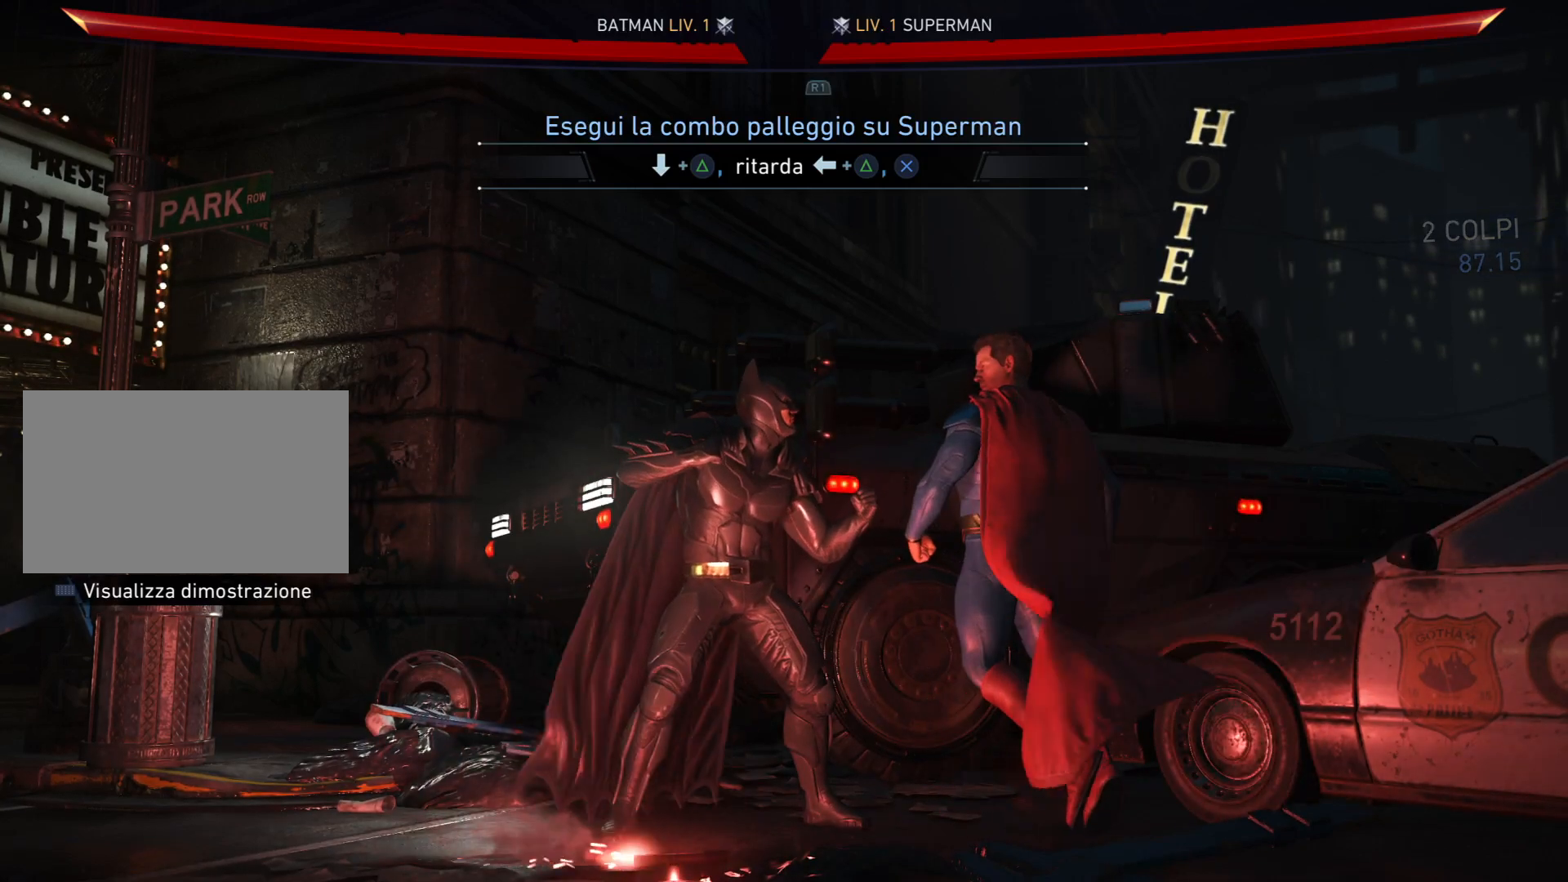
{"buttons": ["TRIANGLE", "DPAD_LEFT"], "right_stick": "center", "events": [[200, "DPAD_DOWN", "down"], [267, "TRIANGLE", "down"], [334, "DPAD_DOWN", "up"], [434, "DPAD_LEFT", "down"], [434, "TRIANGLE", "up"], [467, "TRIANGLE", "down"]]}